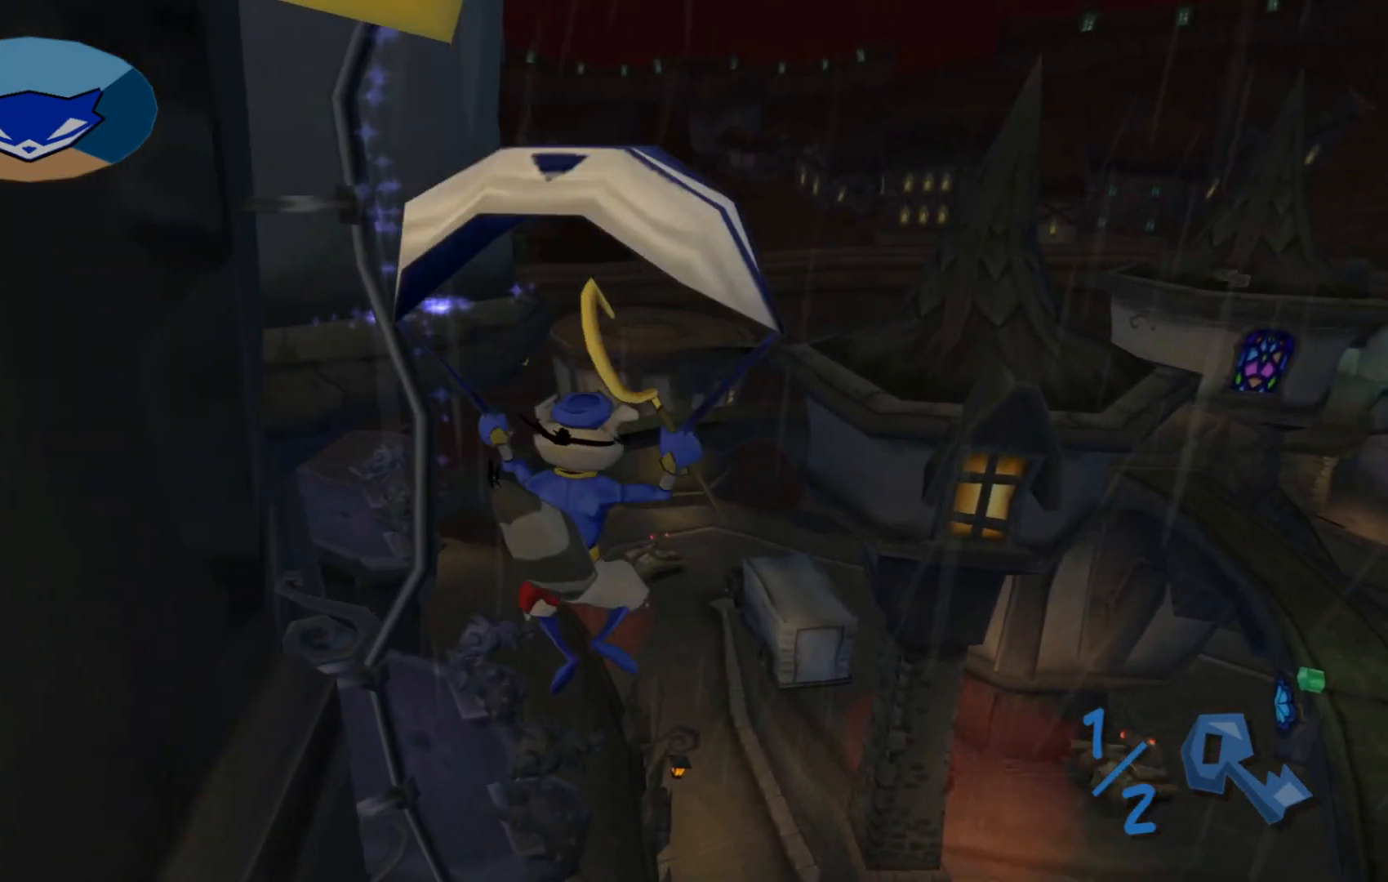
Gameplay with a controller (Xbox layout); each line is a JSON object with the inputs held at the frame after it. "events" lists button and stick changes between this image and that frame as [ms after this image, input, new state], when the widget could be followed in between.
{"buttons": [], "left_stick": "up-left", "right_stick": "center", "events": []}
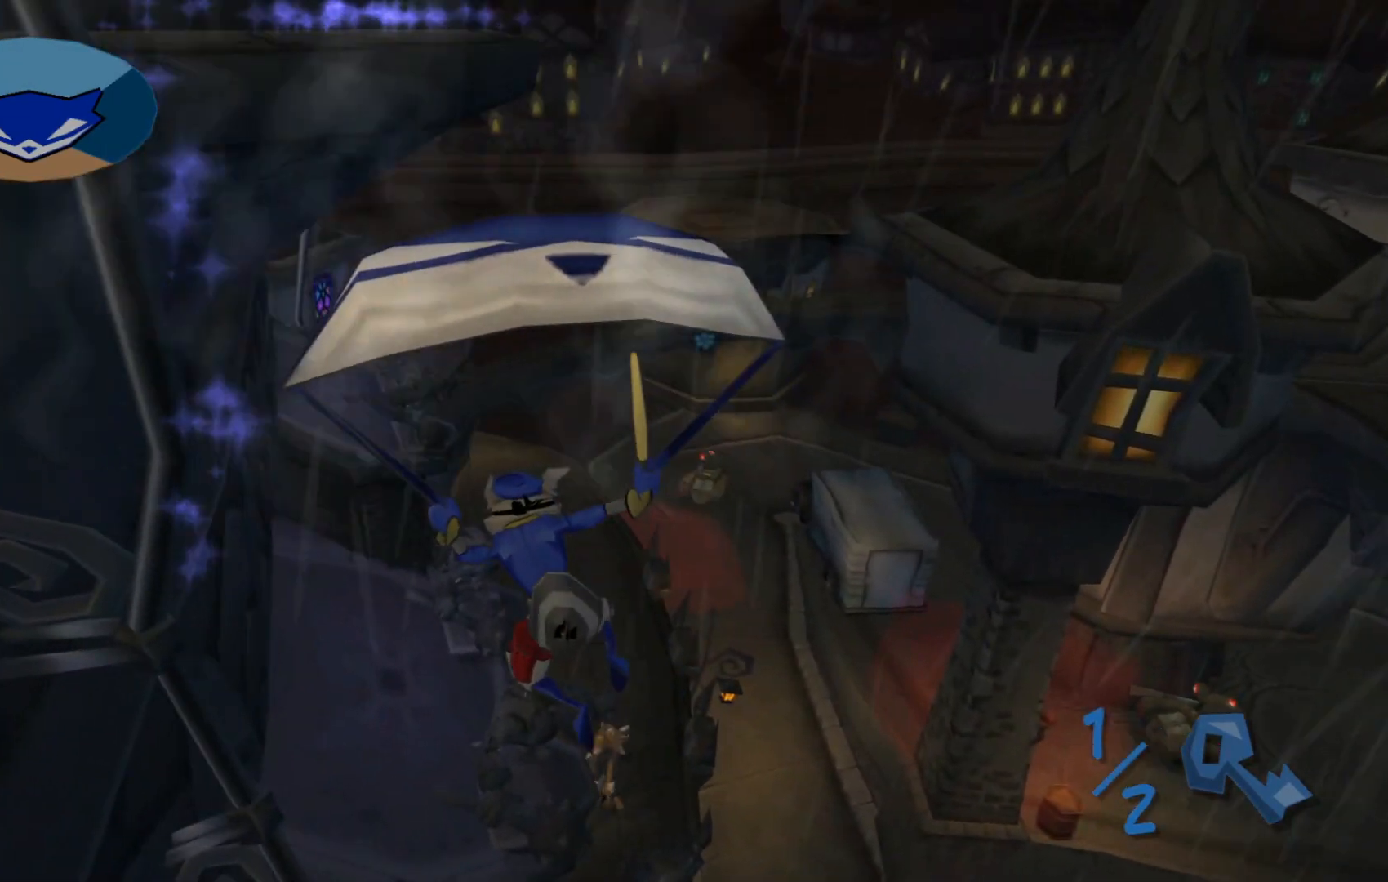
{"buttons": [], "left_stick": "up-left", "right_stick": "center", "events": [[17, "right_stick", "up"], [500, "right_stick", "center"]]}
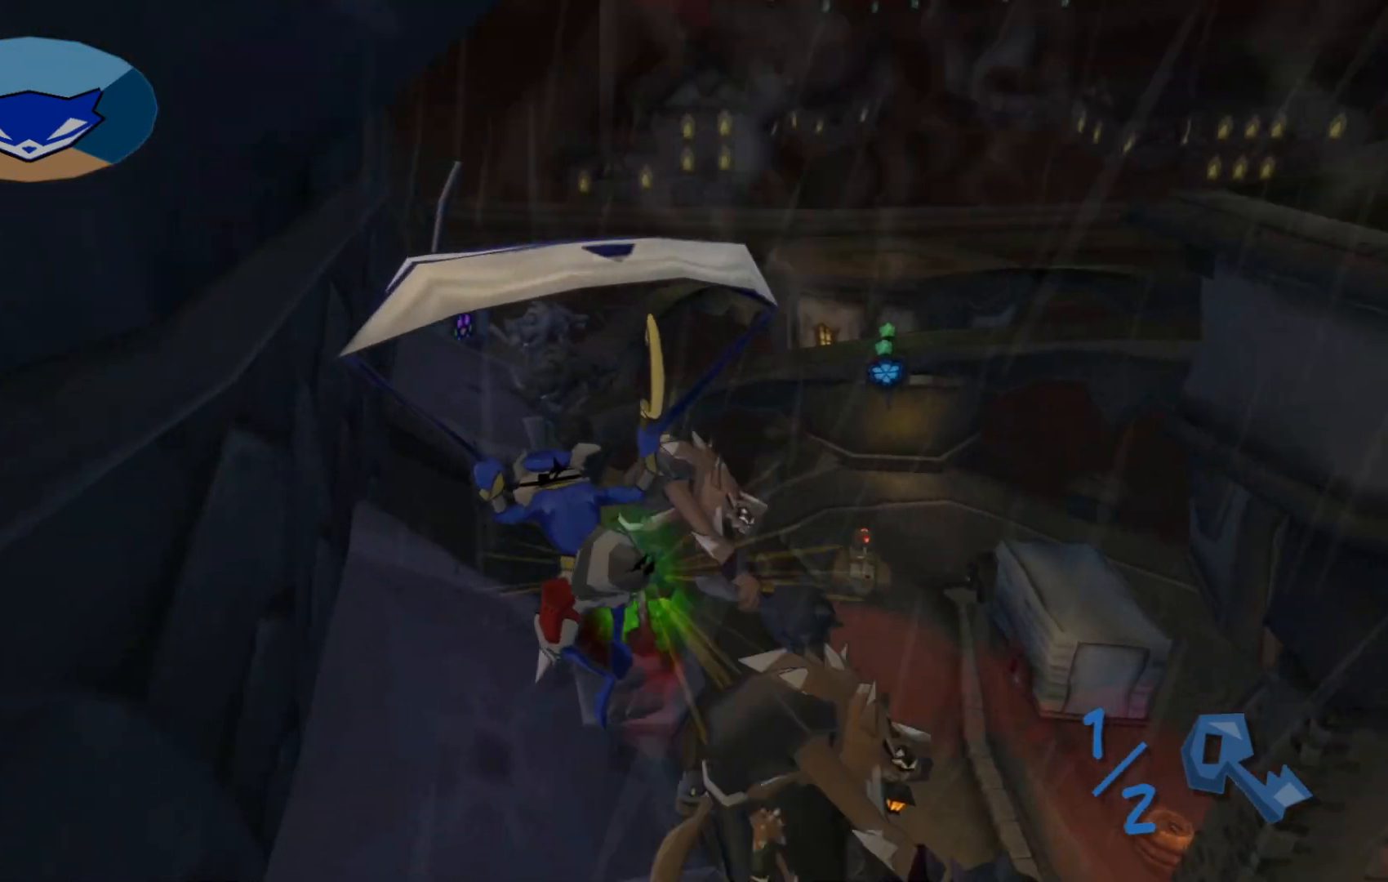
{"buttons": [], "left_stick": "down-right", "right_stick": "center", "events": [[250, "right_stick", "up-left"], [267, "left_stick", "up"], [367, "right_stick", "center"], [467, "left_stick", "down-right"]]}
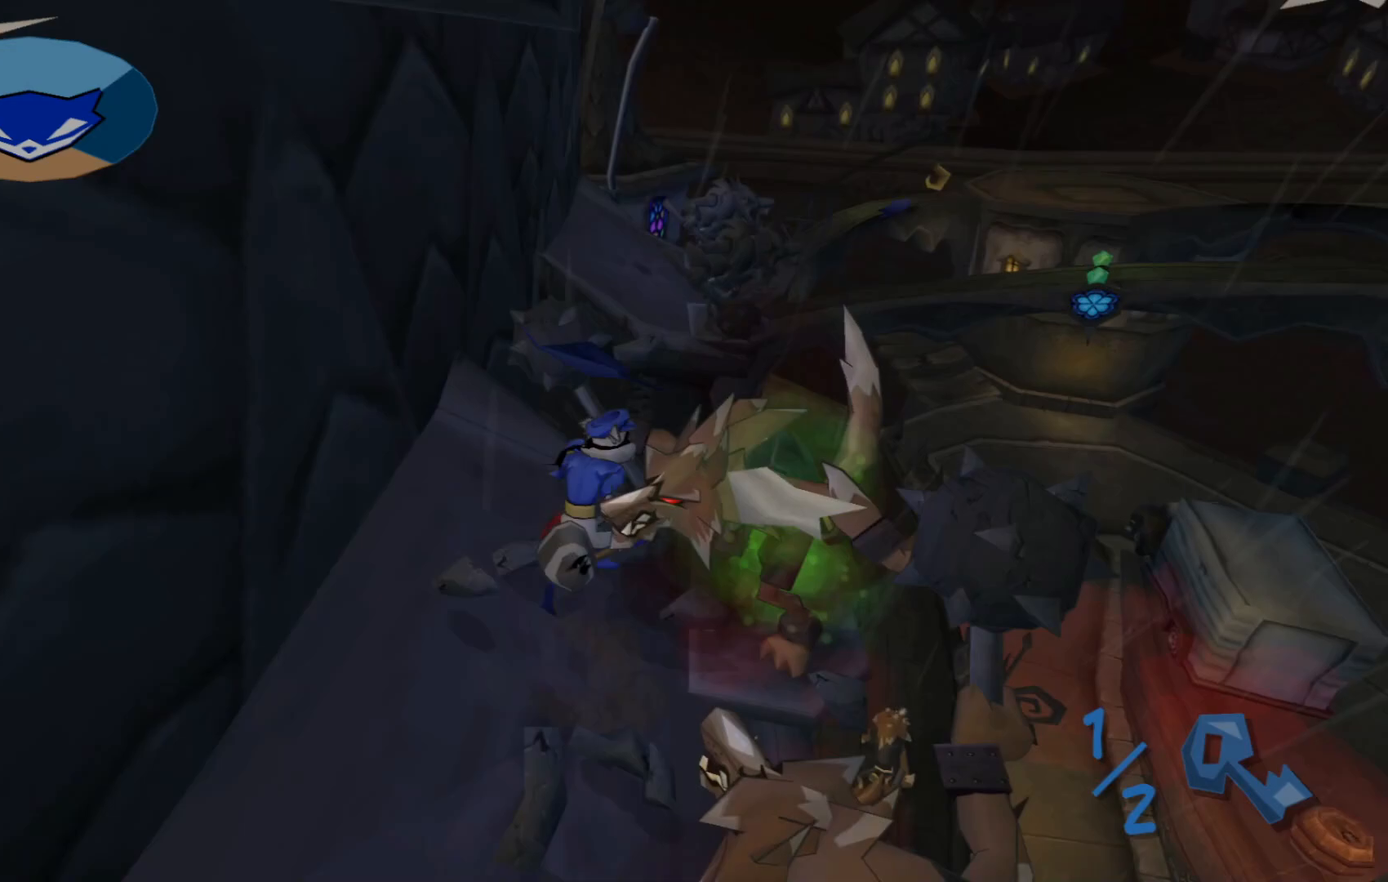
{"buttons": [], "left_stick": "down", "right_stick": "center", "events": [[17, "X", "down"], [117, "X", "up"], [150, "left_stick", "center"], [250, "X", "down"], [267, "left_stick", "down"], [317, "X", "up"]]}
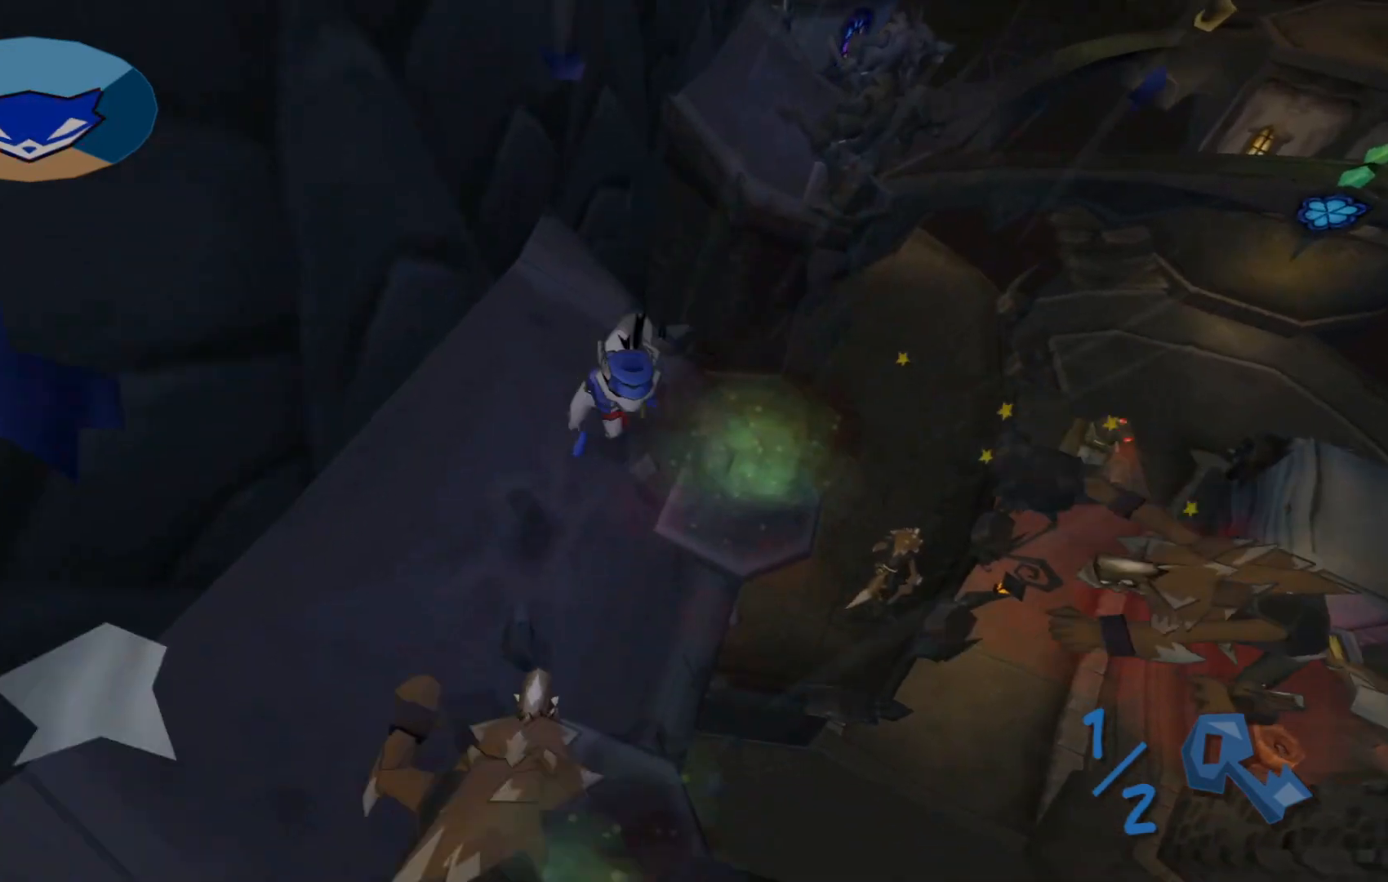
{"buttons": [], "left_stick": "up", "right_stick": "center", "events": [[17, "X", "down"], [100, "X", "up"], [117, "left_stick", "down-left"], [317, "left_stick", "center"], [417, "left_stick", "up"]]}
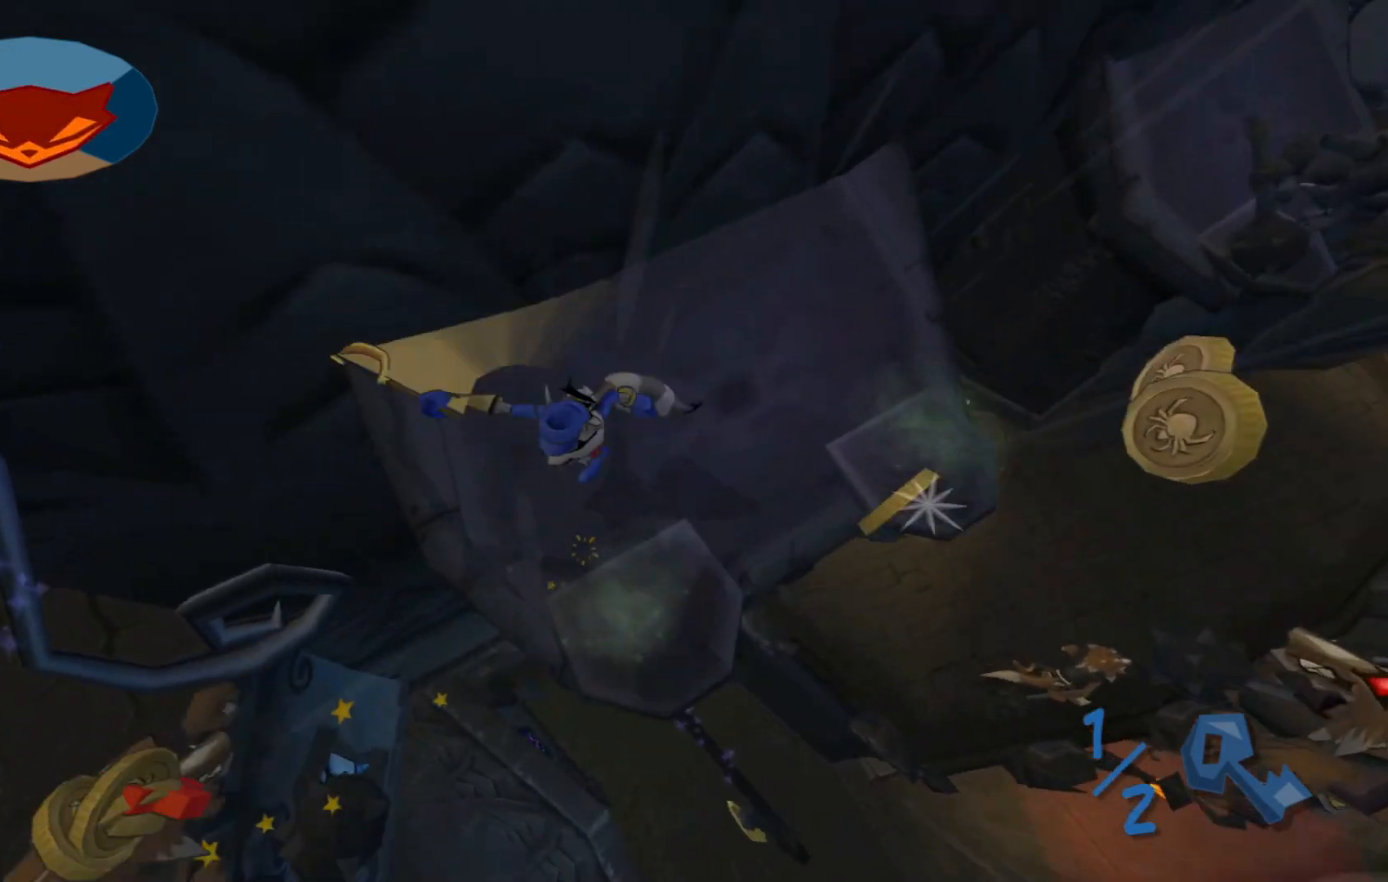
{"buttons": [], "left_stick": "center", "right_stick": "center", "events": [[17, "left_stick", "up-right"], [200, "left_stick", "down-right"], [217, "right_stick", "right"], [267, "left_stick", "down"], [267, "right_stick", "down-right"], [417, "left_stick", "center"], [467, "right_stick", "center"]]}
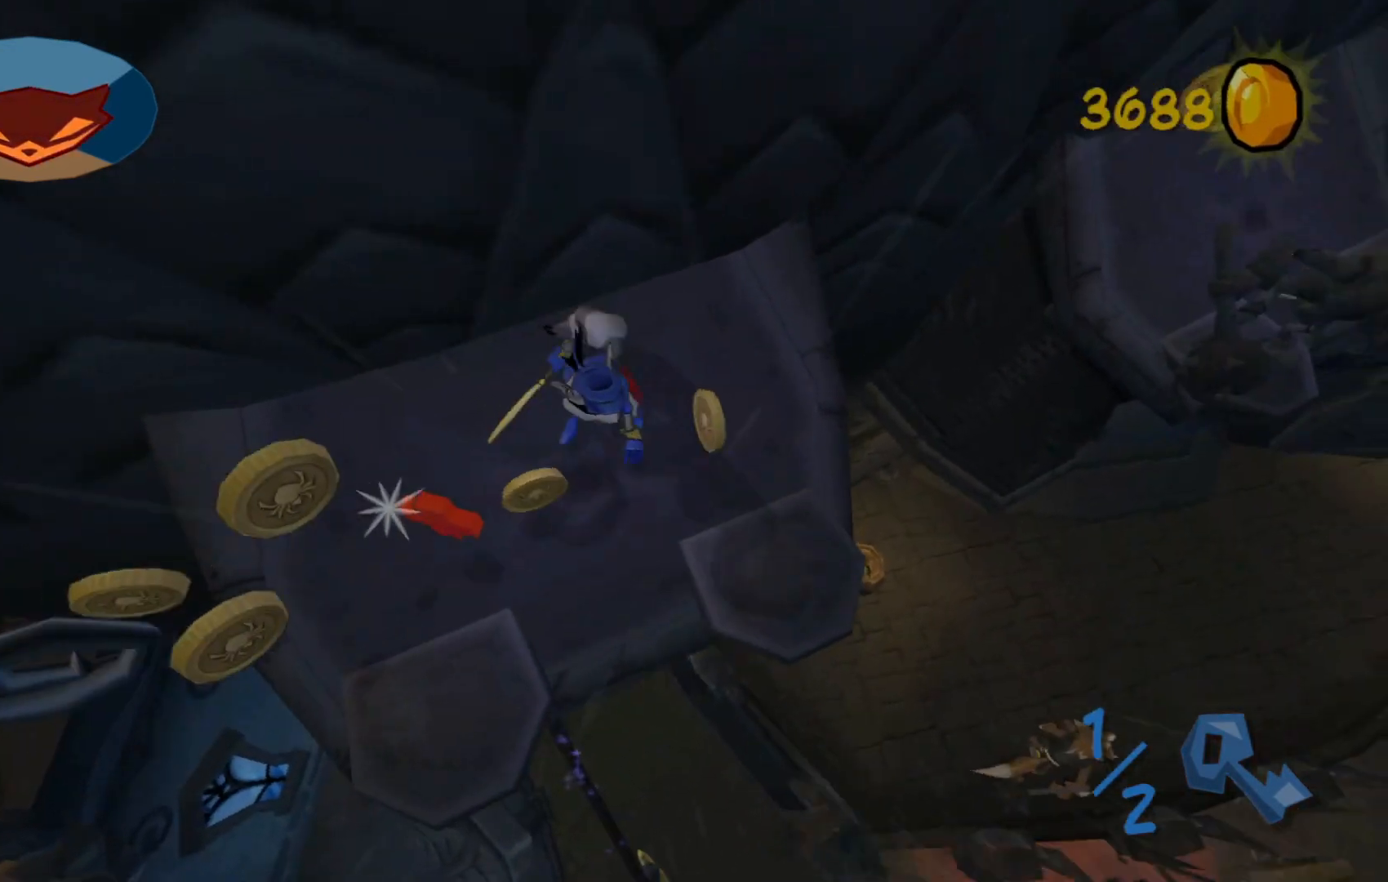
{"buttons": [], "left_stick": "center", "right_stick": "center", "events": [[50, "left_stick", "down-left"], [417, "left_stick", "center"]]}
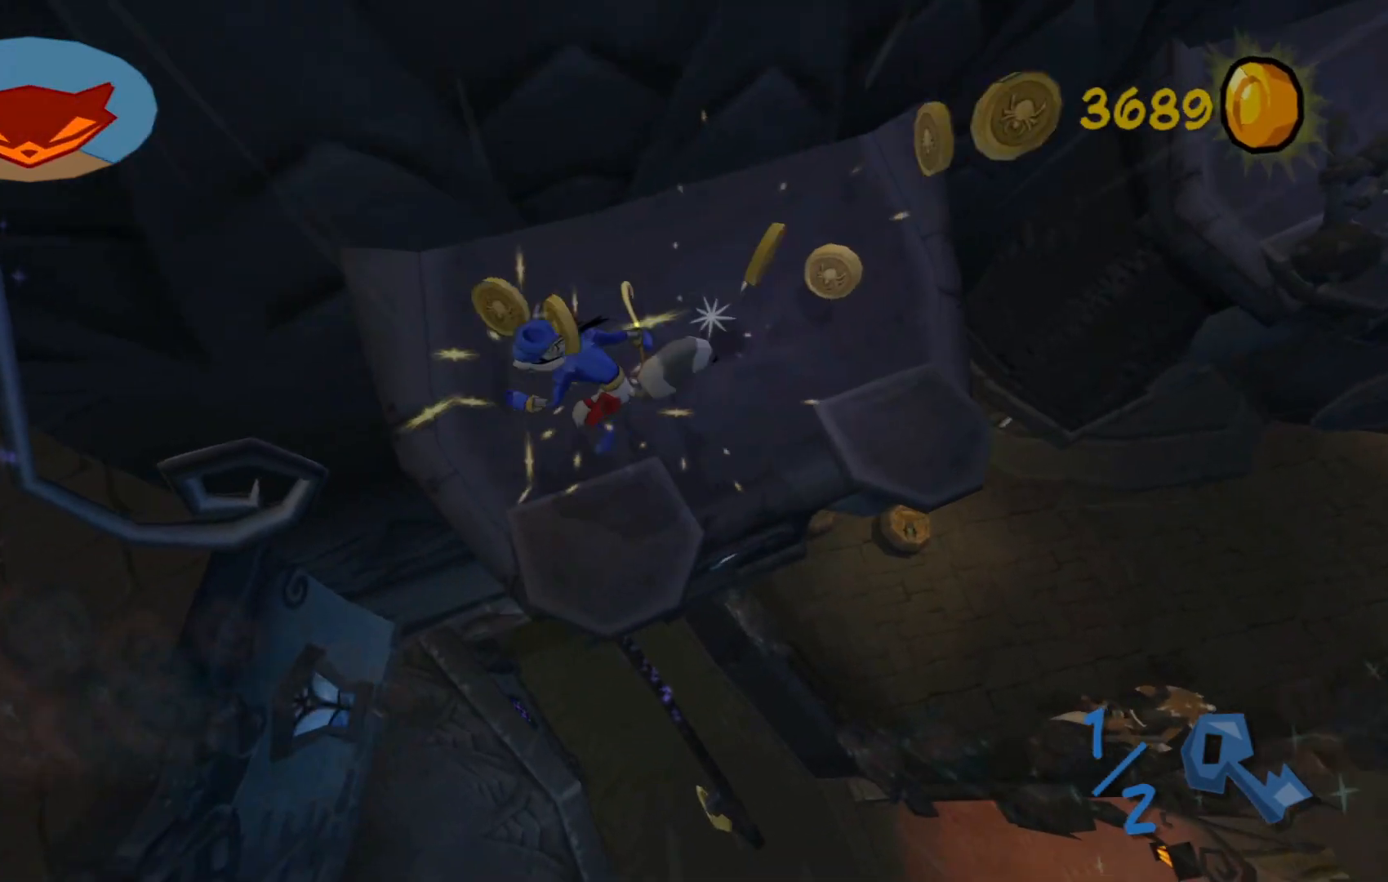
{"buttons": [], "left_stick": "up-right", "right_stick": "center", "events": [[67, "left_stick", "left"], [67, "right_stick", "right"], [167, "left_stick", "center"], [217, "left_stick", "up-right"], [400, "right_stick", "up"], [450, "right_stick", "center"]]}
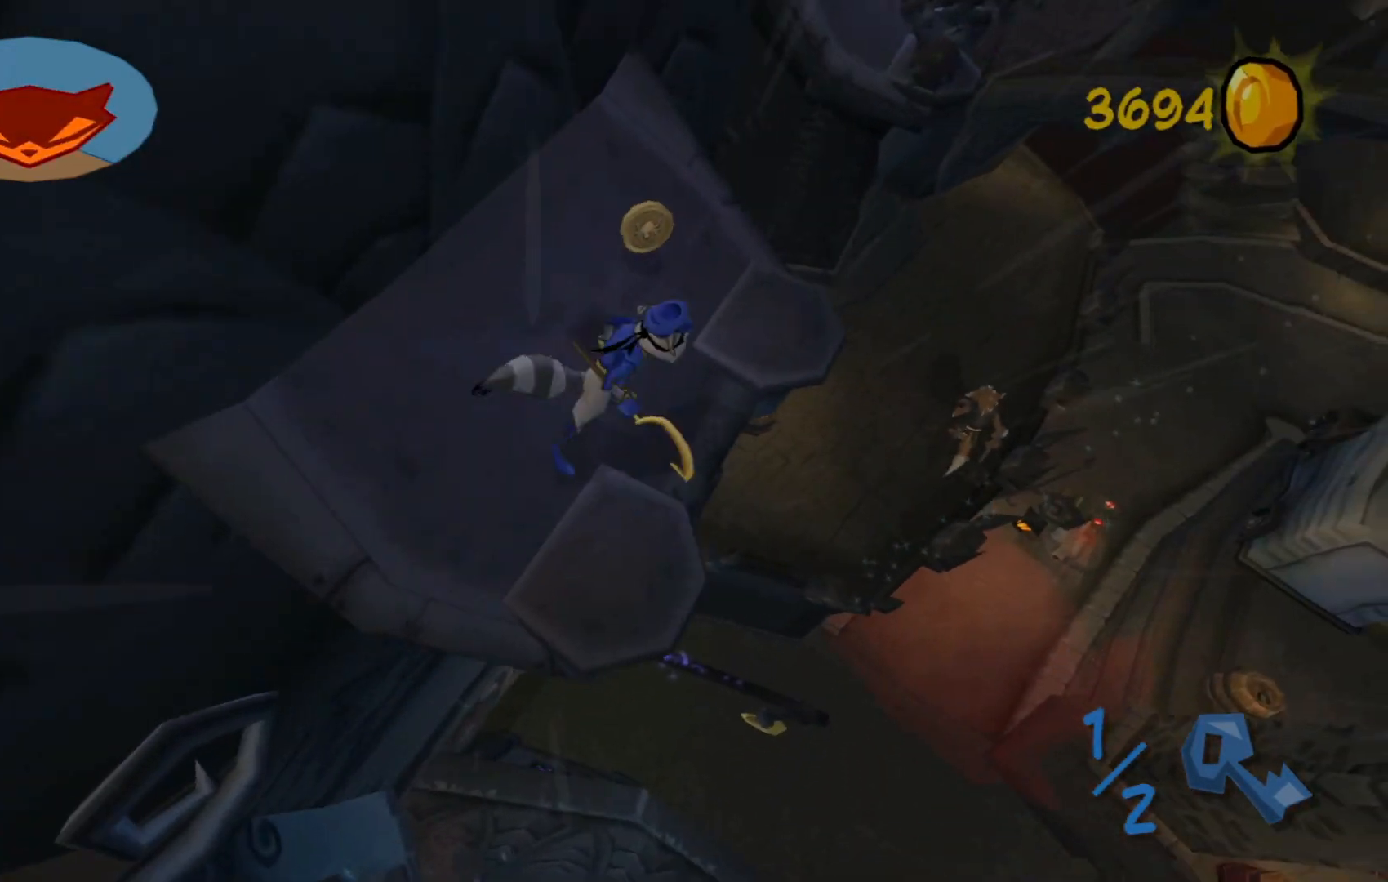
{"buttons": ["A"], "left_stick": "up-right", "right_stick": "center", "events": [[67, "left_stick", "up"], [217, "left_stick", "up-right"], [317, "A", "down"]]}
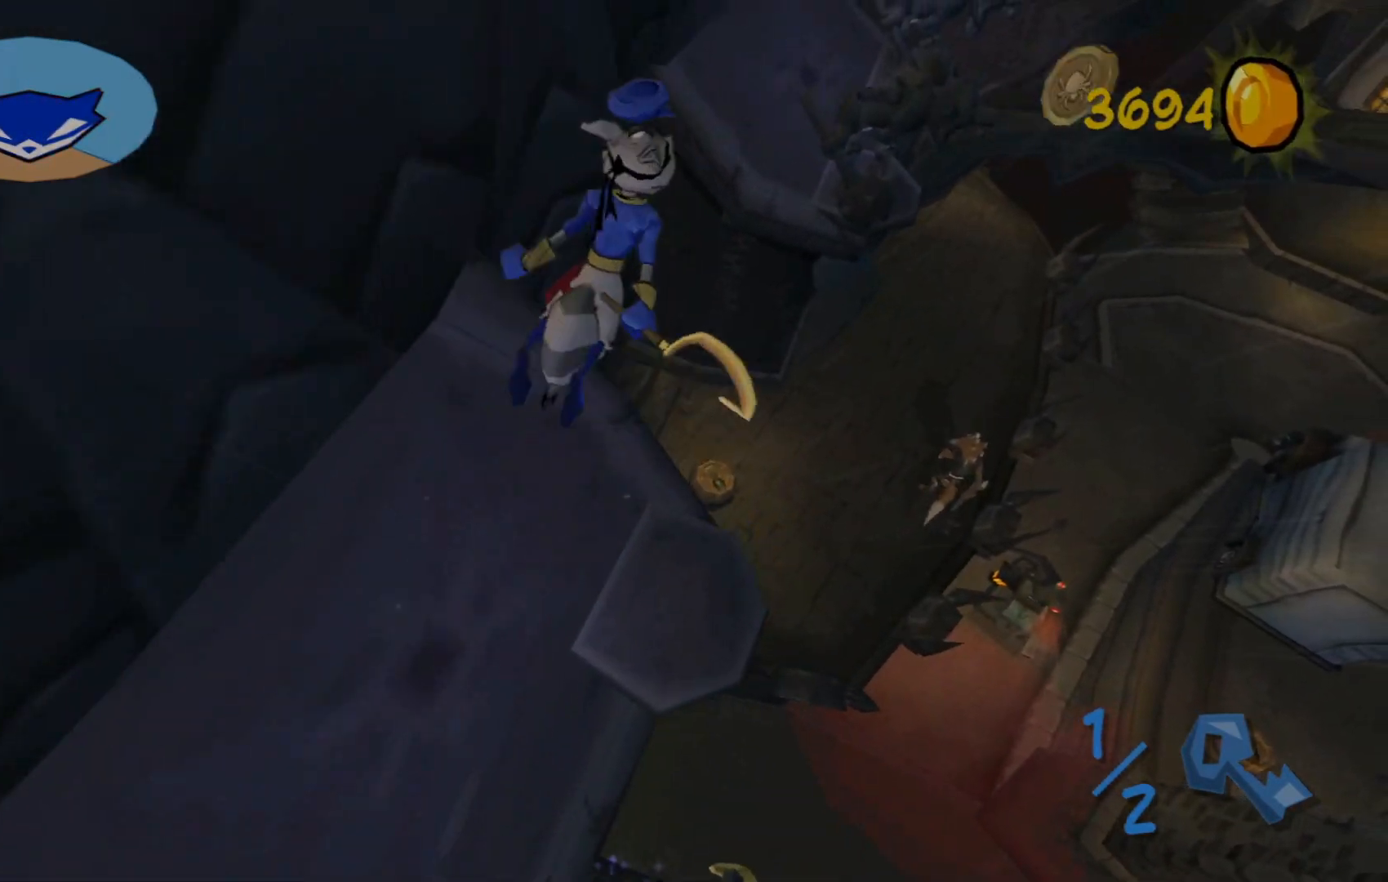
{"buttons": [], "left_stick": "up", "right_stick": "center", "events": [[117, "A", "up"], [217, "A", "down"], [367, "A", "up"], [467, "left_stick", "up"]]}
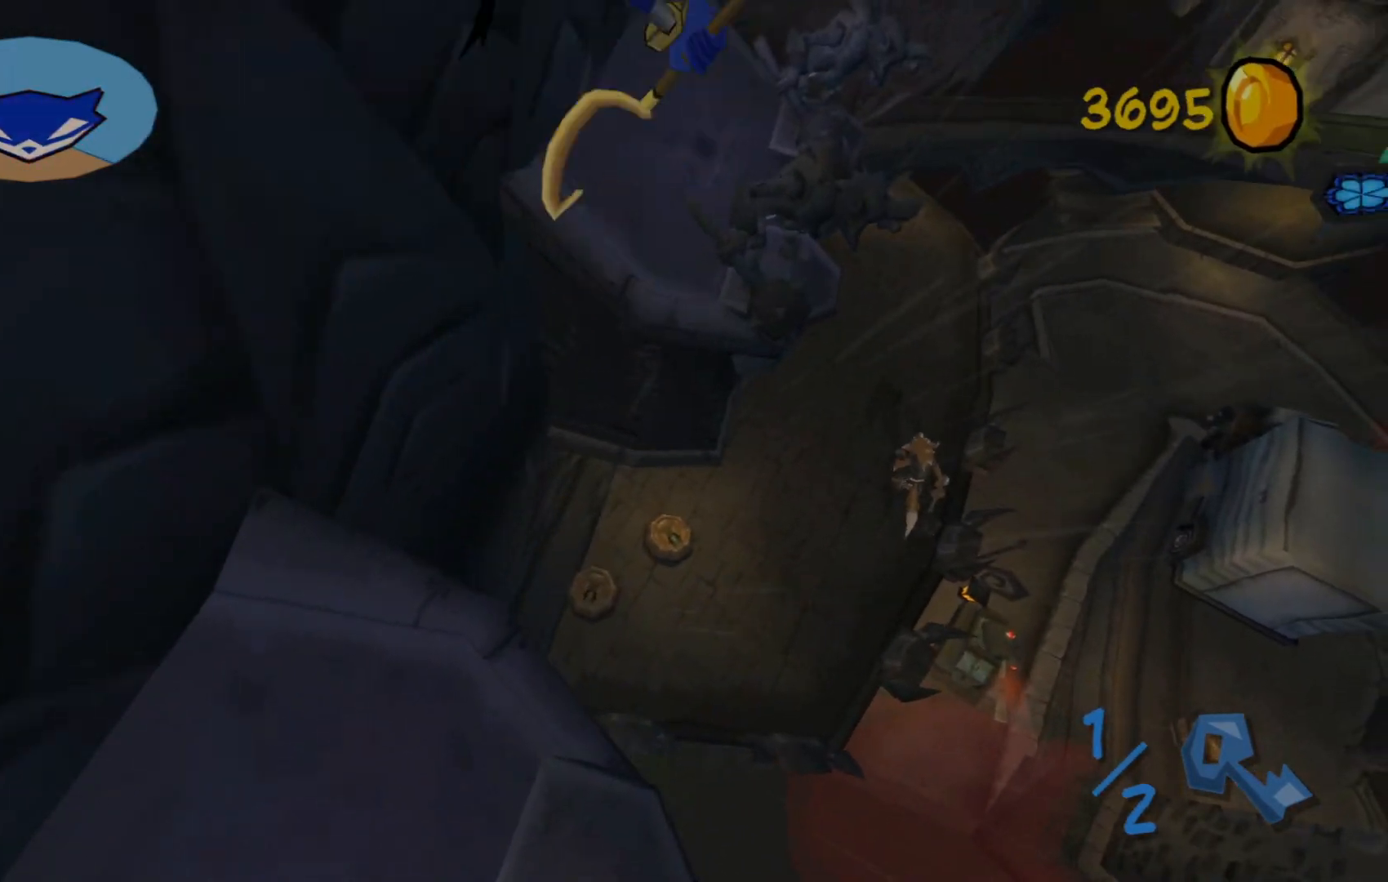
{"buttons": [], "left_stick": "left", "right_stick": "center", "events": [[300, "left_stick", "up-left"], [400, "left_stick", "left"]]}
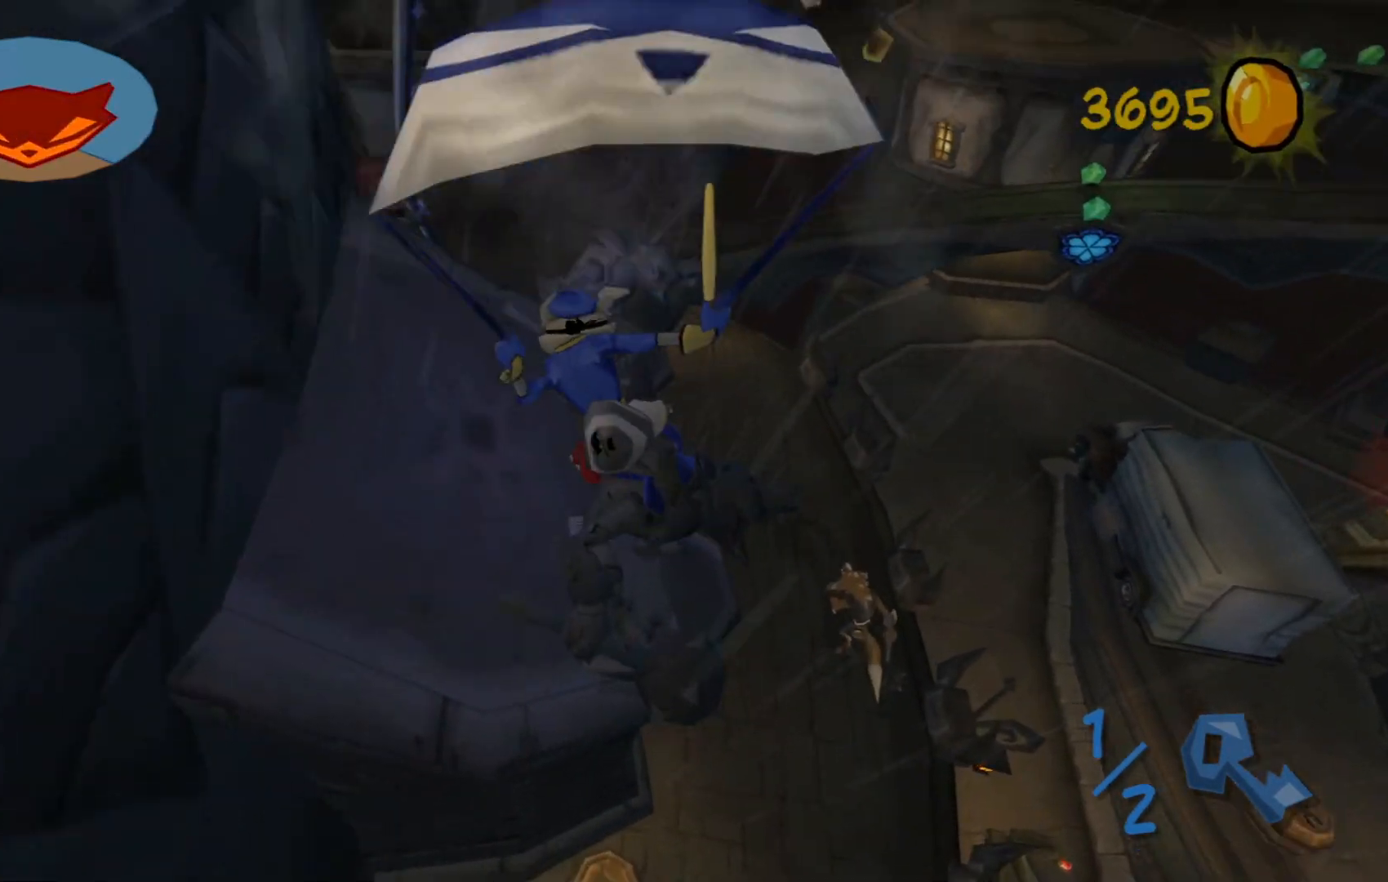
{"buttons": [], "left_stick": "up-right", "right_stick": "center", "events": [[367, "left_stick", "up"], [417, "left_stick", "up-right"]]}
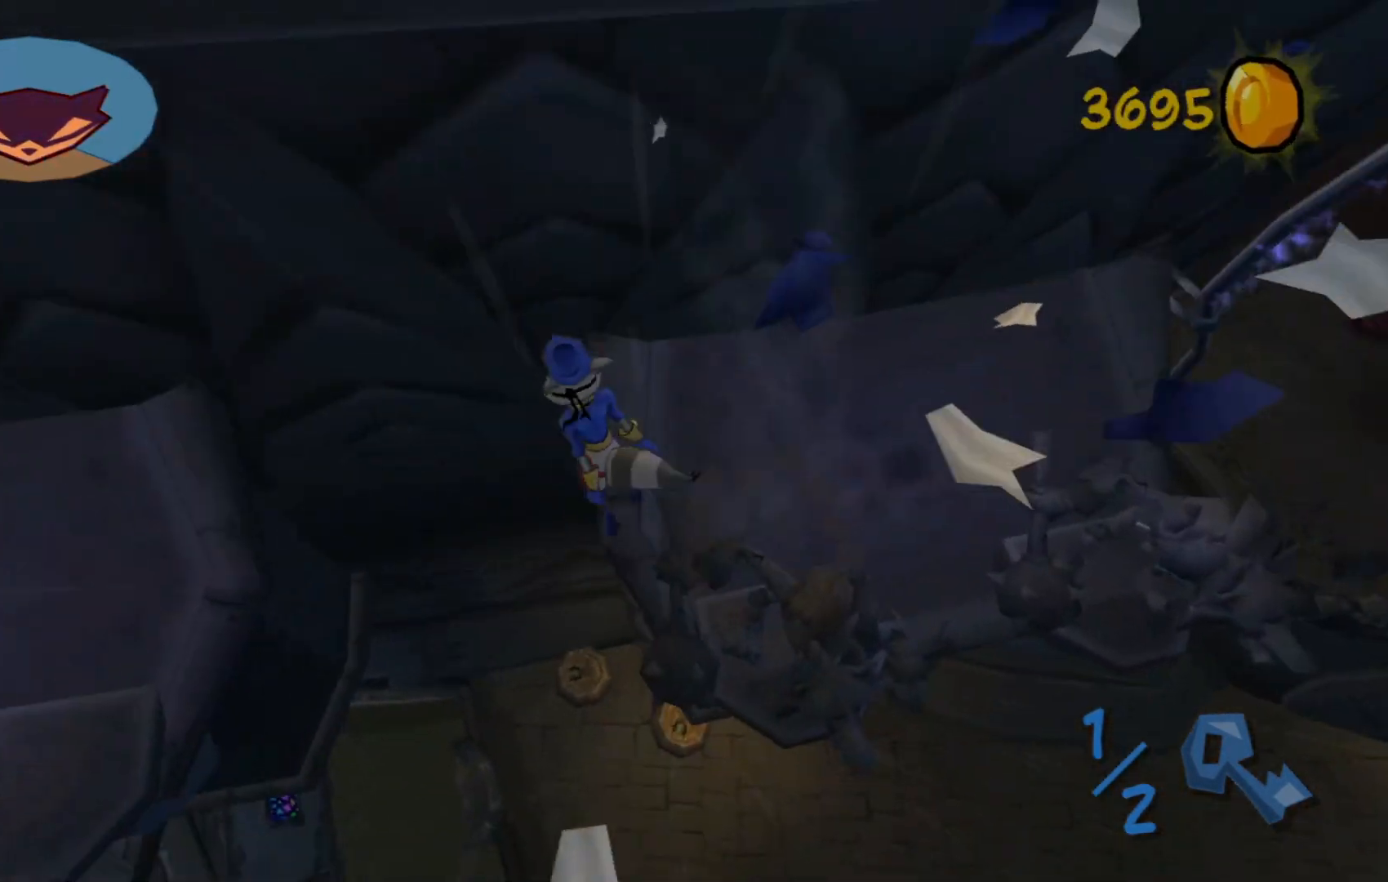
{"buttons": ["A"], "left_stick": "up-right", "right_stick": "center", "events": [[150, "left_stick", "right"], [217, "A", "down"], [500, "left_stick", "up-right"]]}
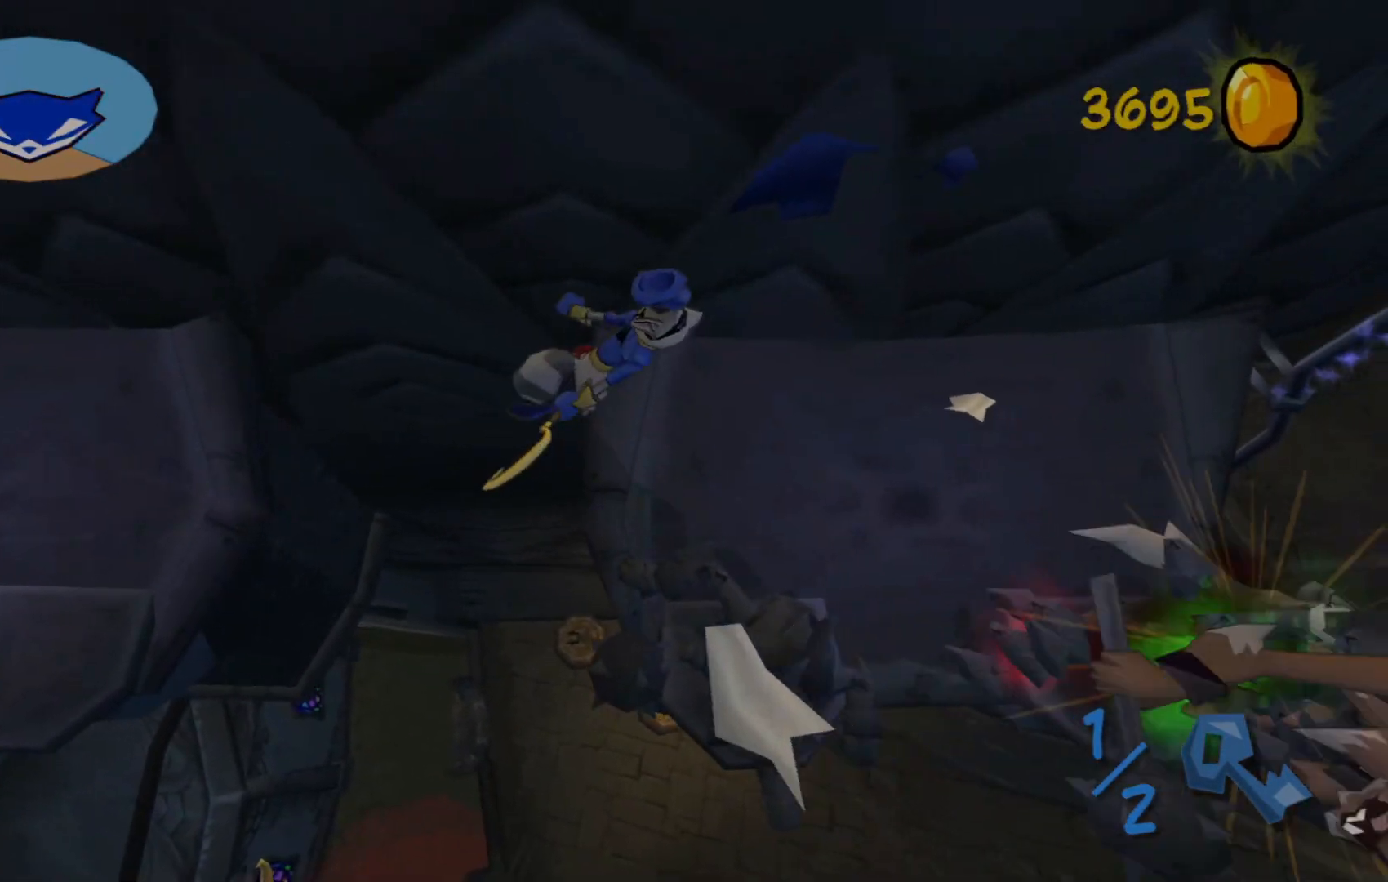
{"buttons": ["X"], "left_stick": "down-right", "right_stick": "center", "events": [[67, "A", "up"], [167, "left_stick", "right"], [400, "X", "down"], [417, "left_stick", "down-right"]]}
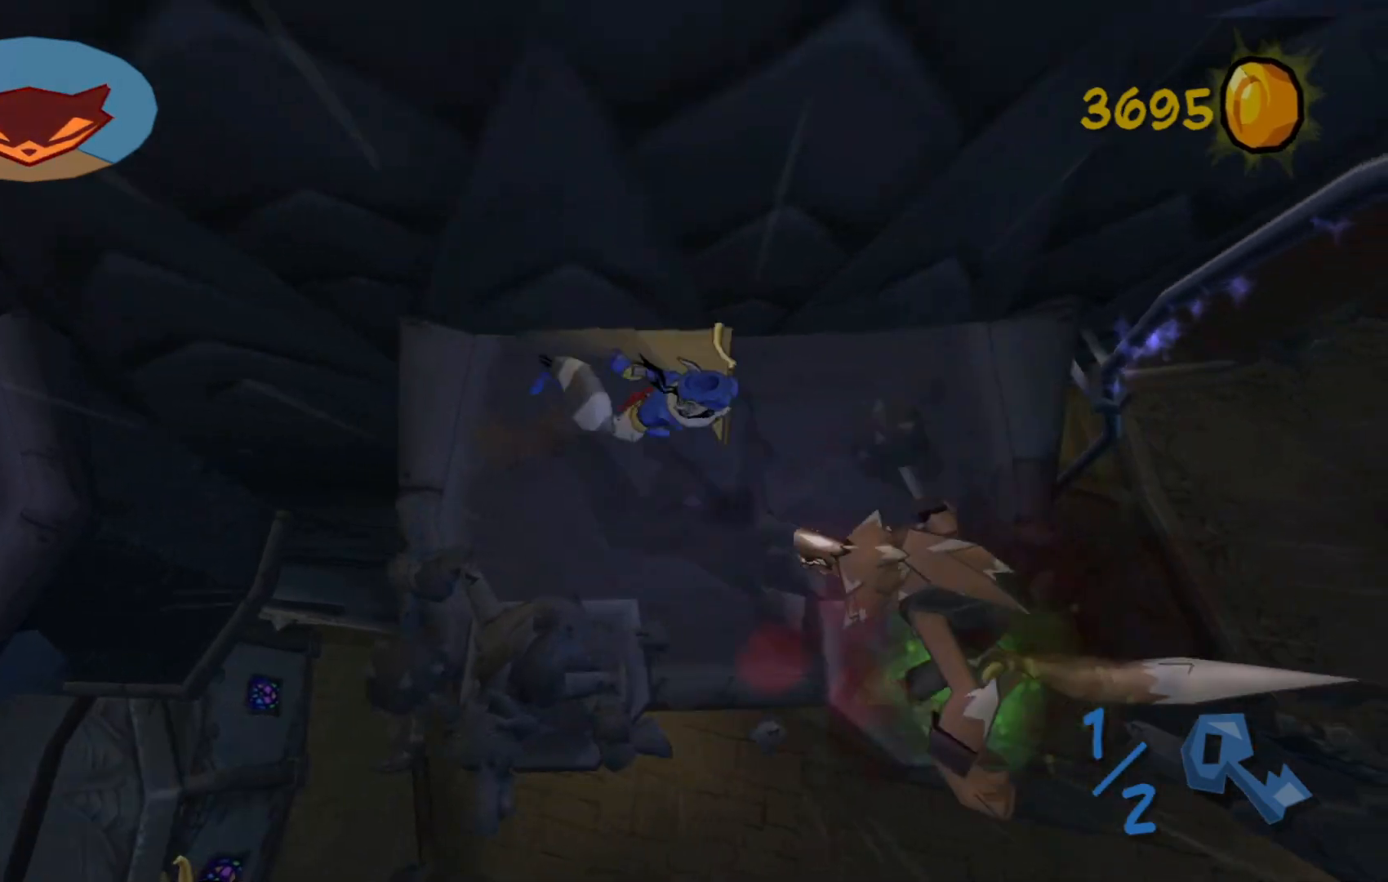
{"buttons": [], "left_stick": "center", "right_stick": "center", "events": [[17, "X", "up"], [117, "X", "down"], [217, "X", "up"], [217, "left_stick", "center"], [317, "X", "down"], [417, "X", "up"]]}
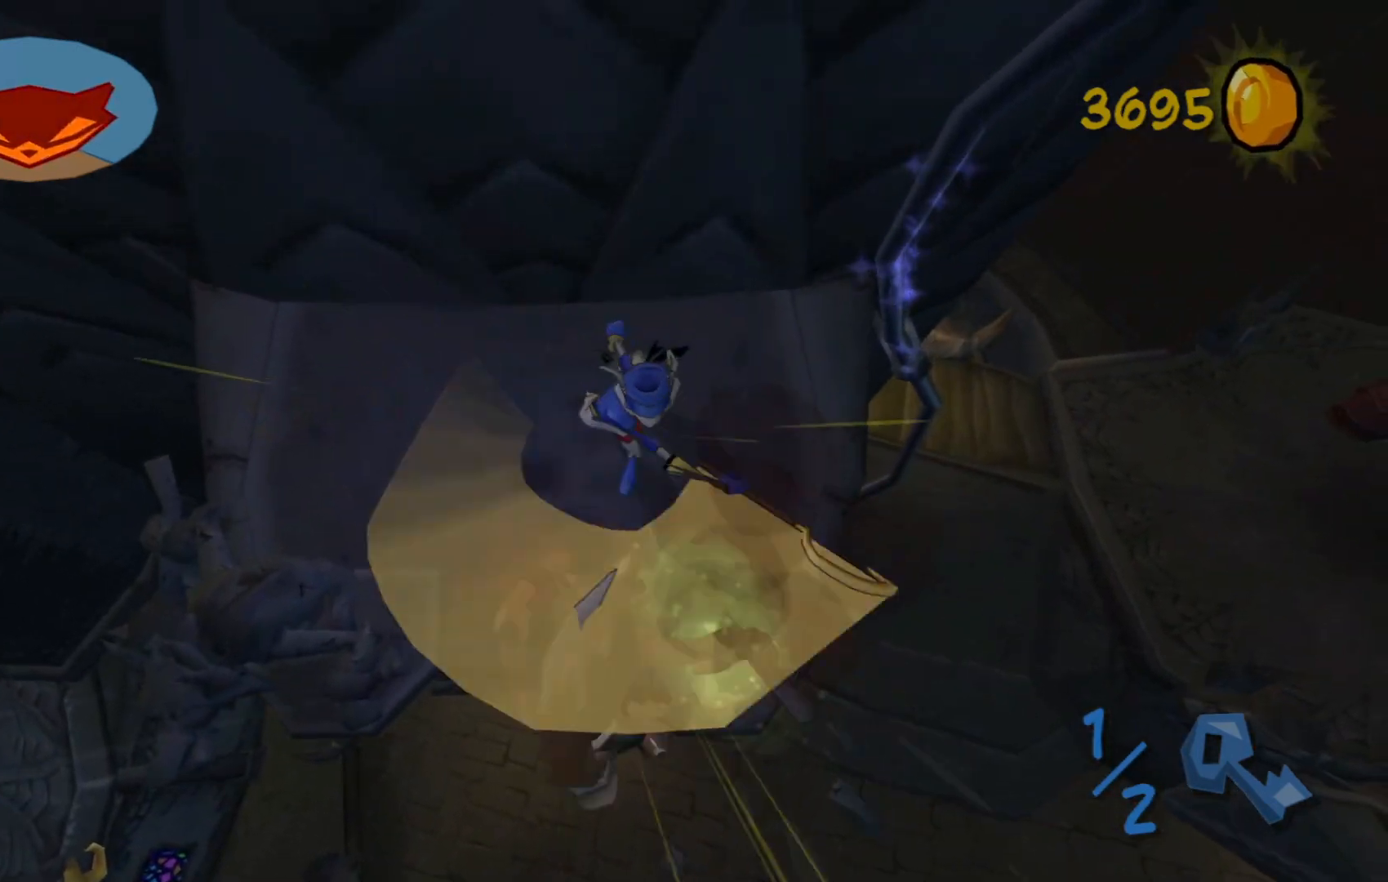
{"buttons": [], "left_stick": "center", "right_stick": "right", "events": [[450, "right_stick", "right"]]}
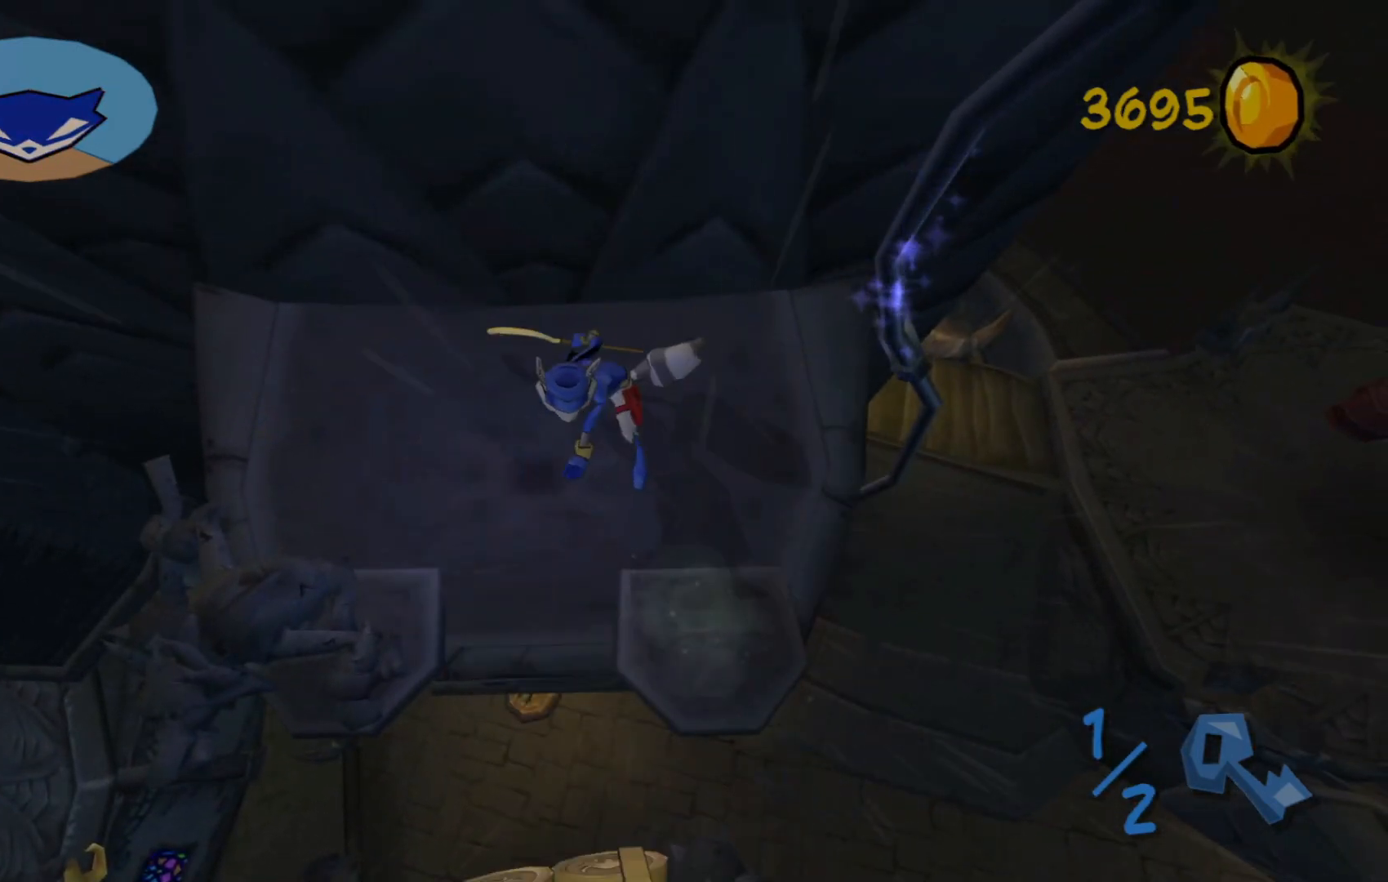
{"buttons": [], "left_stick": "up", "right_stick": "center", "events": [[50, "left_stick", "down-right"], [150, "right_stick", "up-right"], [167, "left_stick", "right"], [267, "right_stick", "center"], [367, "A", "down"], [367, "left_stick", "up"], [417, "left_stick", "center"], [467, "left_stick", "up"], [500, "A", "up"]]}
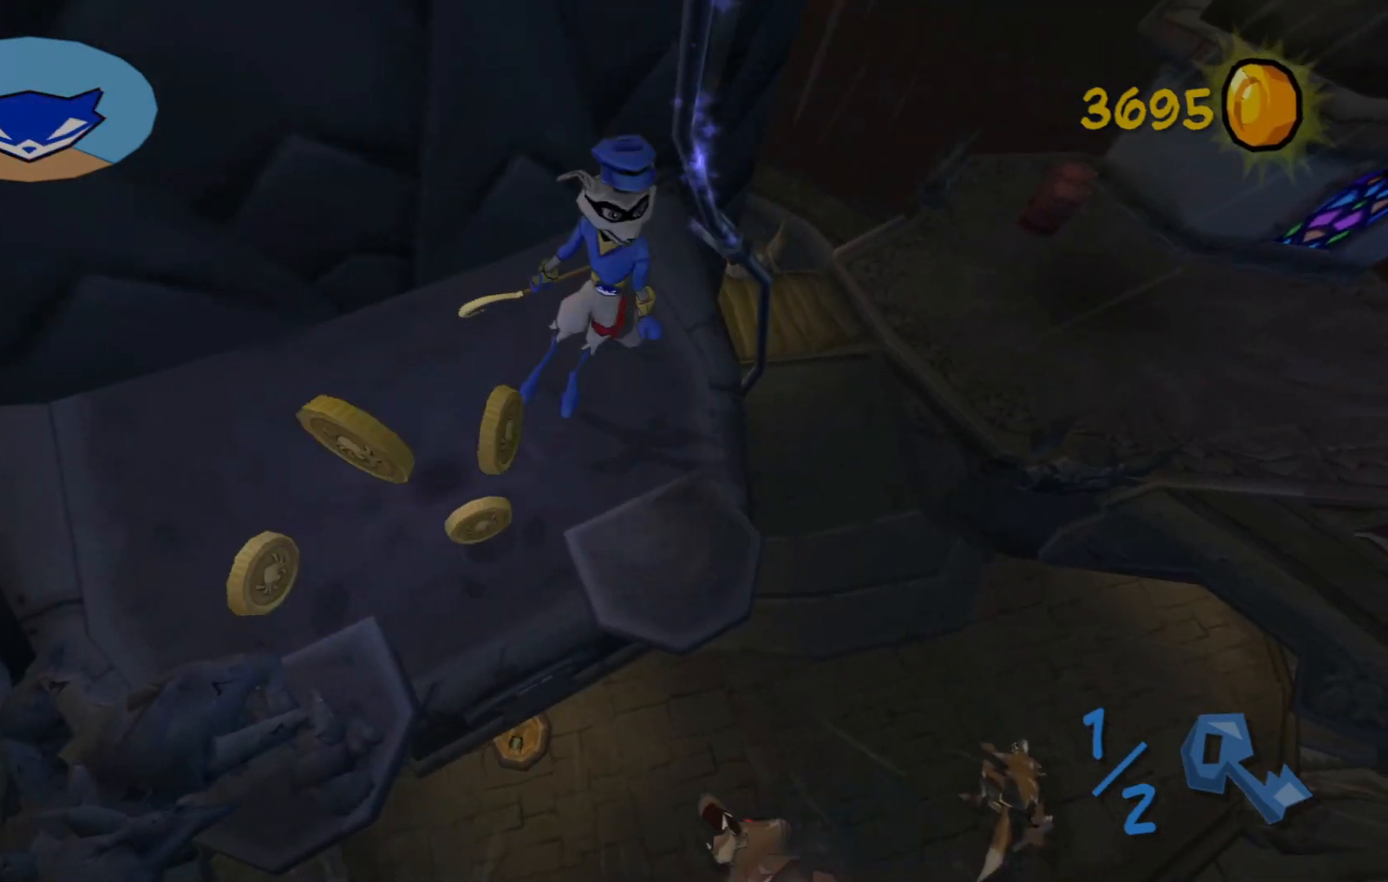
{"buttons": [], "left_stick": "up", "right_stick": "center", "events": [[67, "B", "down"], [167, "left_stick", "up-right"], [200, "B", "up"], [300, "left_stick", "up"]]}
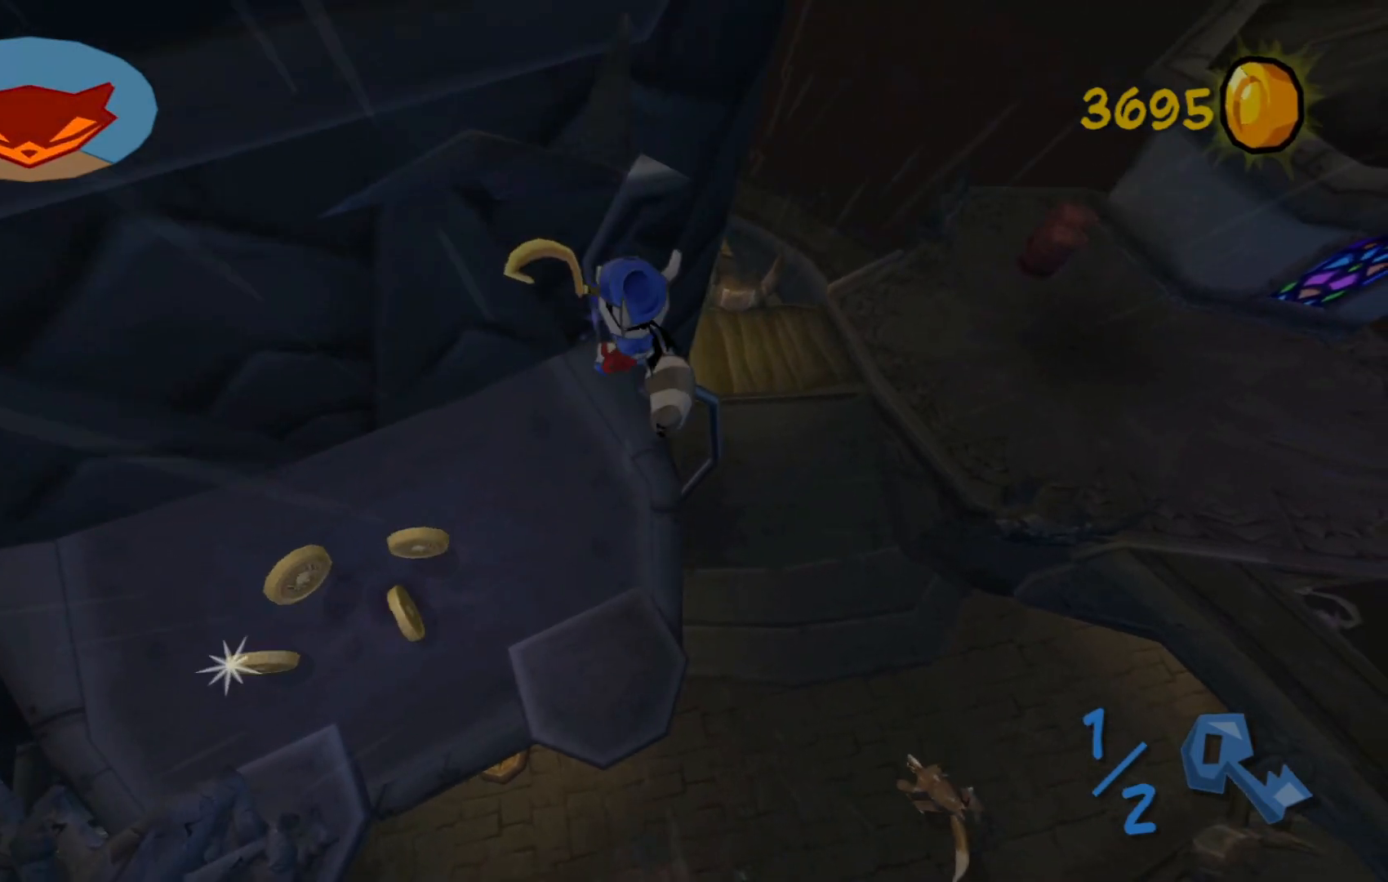
{"buttons": [], "left_stick": "up-right", "right_stick": "up", "events": [[17, "right_stick", "up"], [150, "left_stick", "up-right"]]}
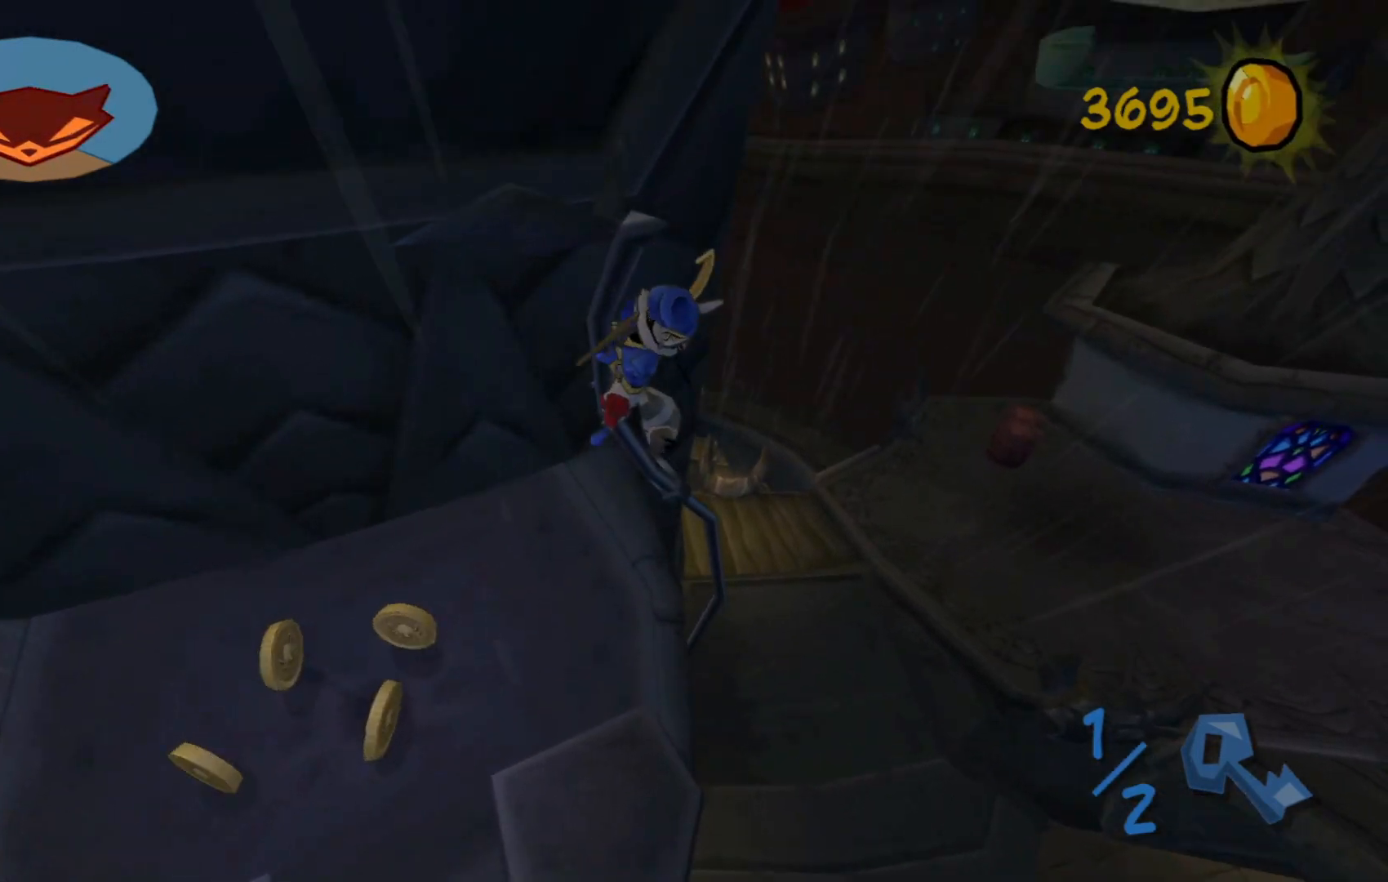
{"buttons": [], "left_stick": "up-right", "right_stick": "up-right", "events": [[450, "right_stick", "up-right"]]}
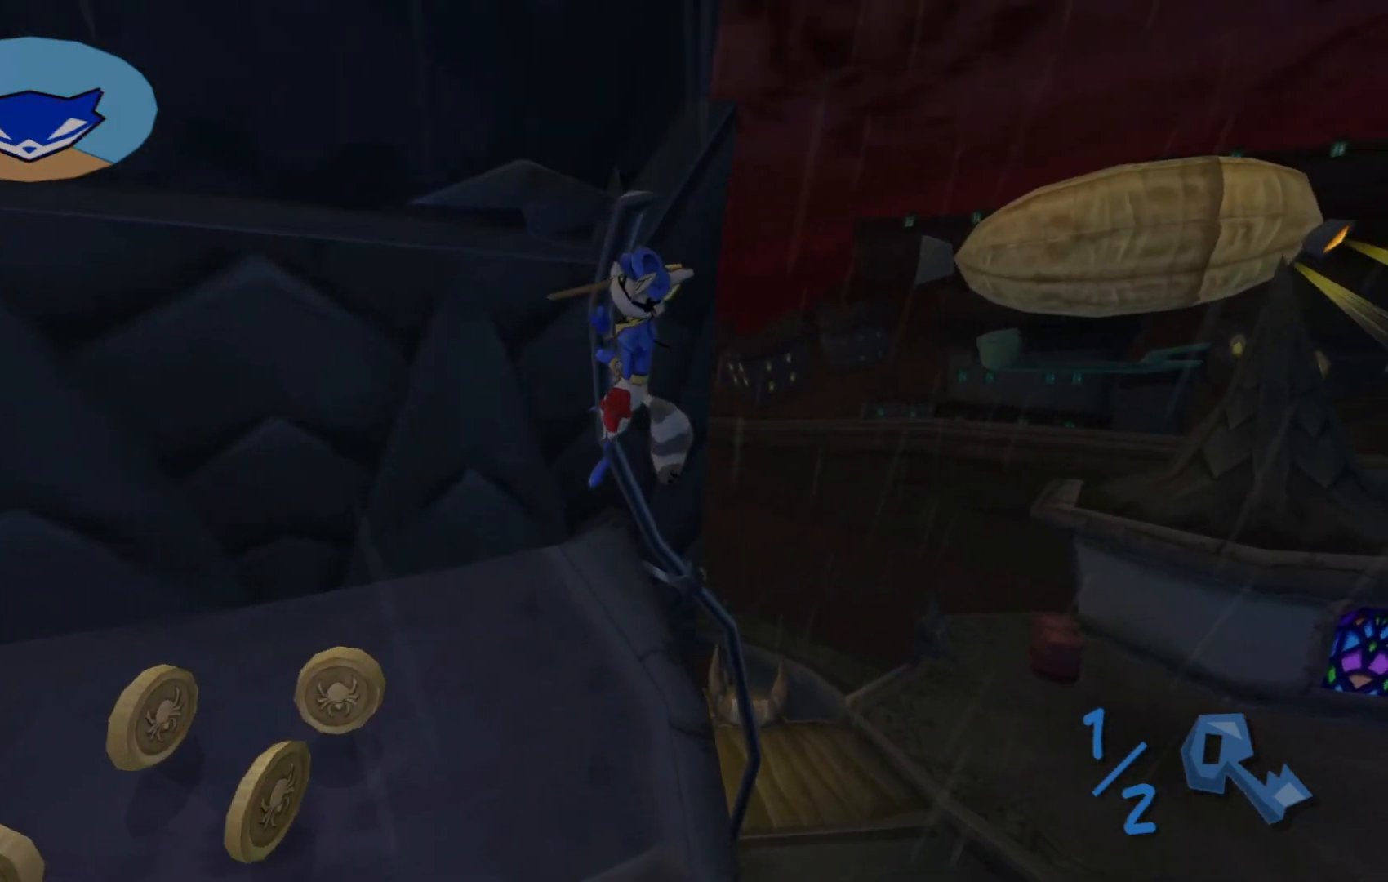
{"buttons": [], "left_stick": "up-right", "right_stick": "left", "events": [[167, "right_stick", "up"], [267, "right_stick", "center"], [367, "L3", "down"], [417, "right_stick", "left"], [467, "L3", "up"]]}
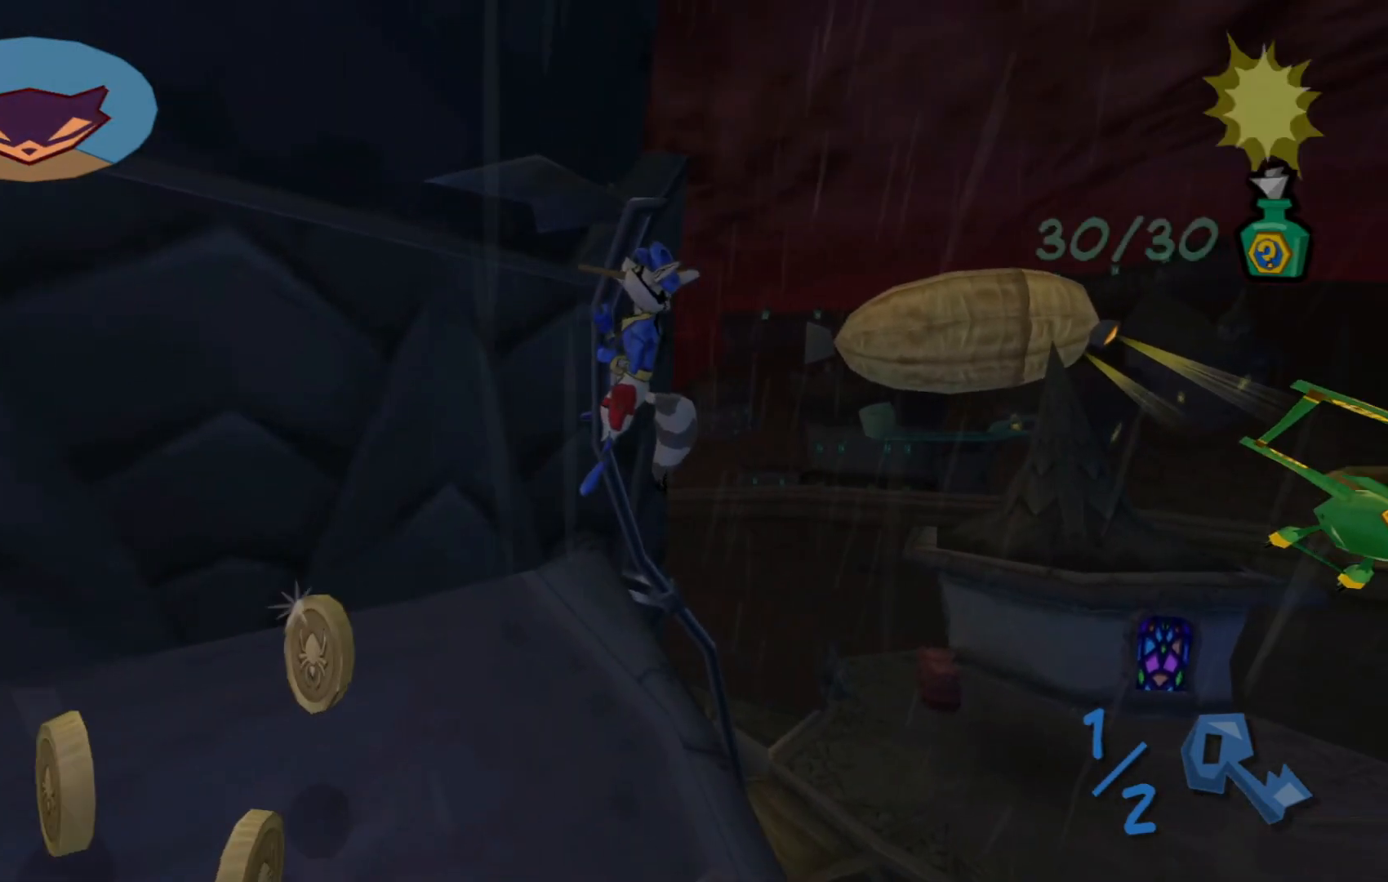
{"buttons": [], "left_stick": "right", "right_stick": "left", "events": [[50, "right_stick", "up-left"], [167, "right_stick", "left"], [200, "left_stick", "right"]]}
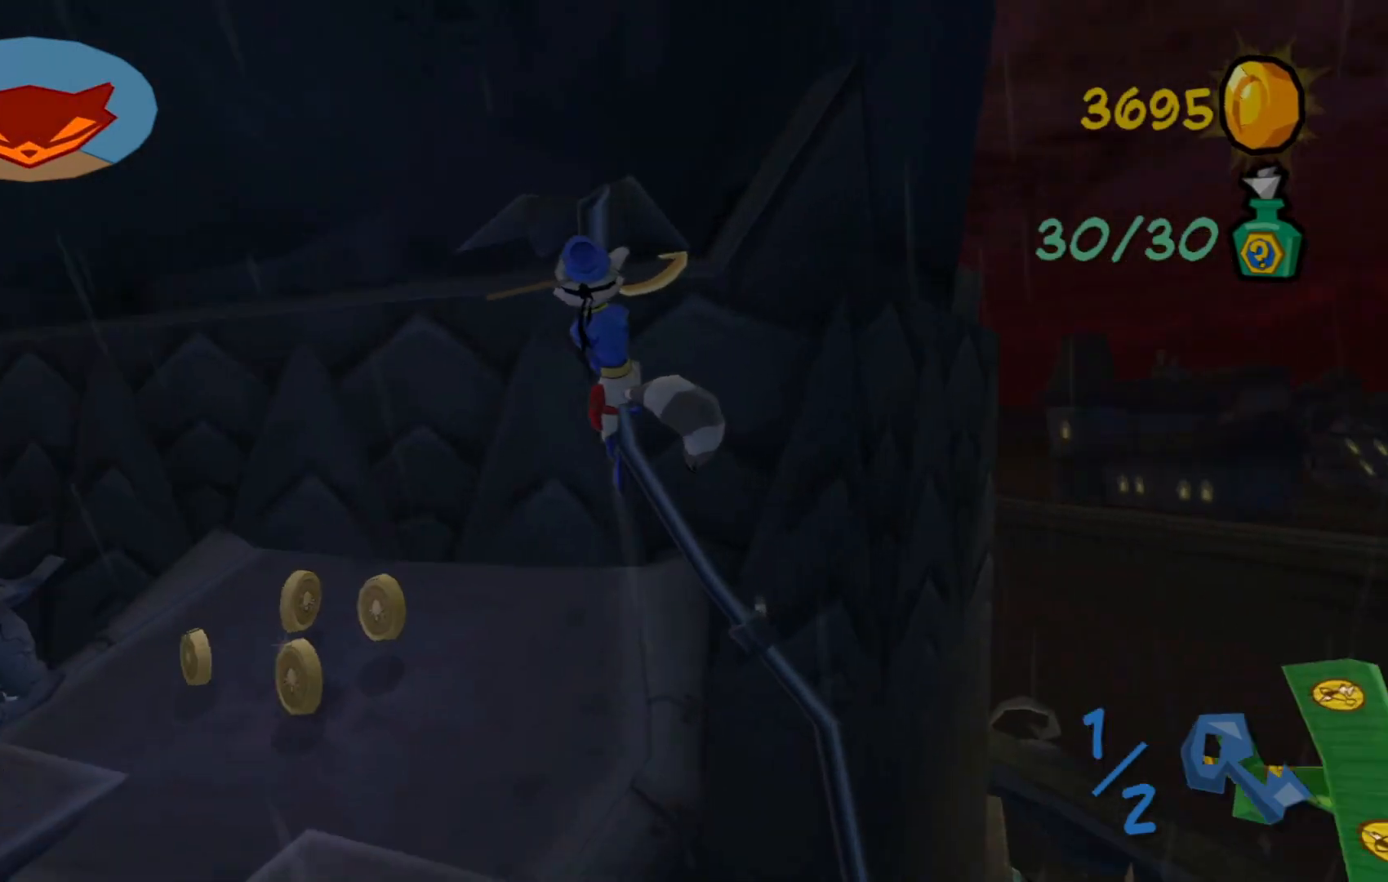
{"buttons": [], "left_stick": "center", "right_stick": "up-right", "events": [[67, "right_stick", "up"], [250, "left_stick", "center"], [350, "right_stick", "up-right"]]}
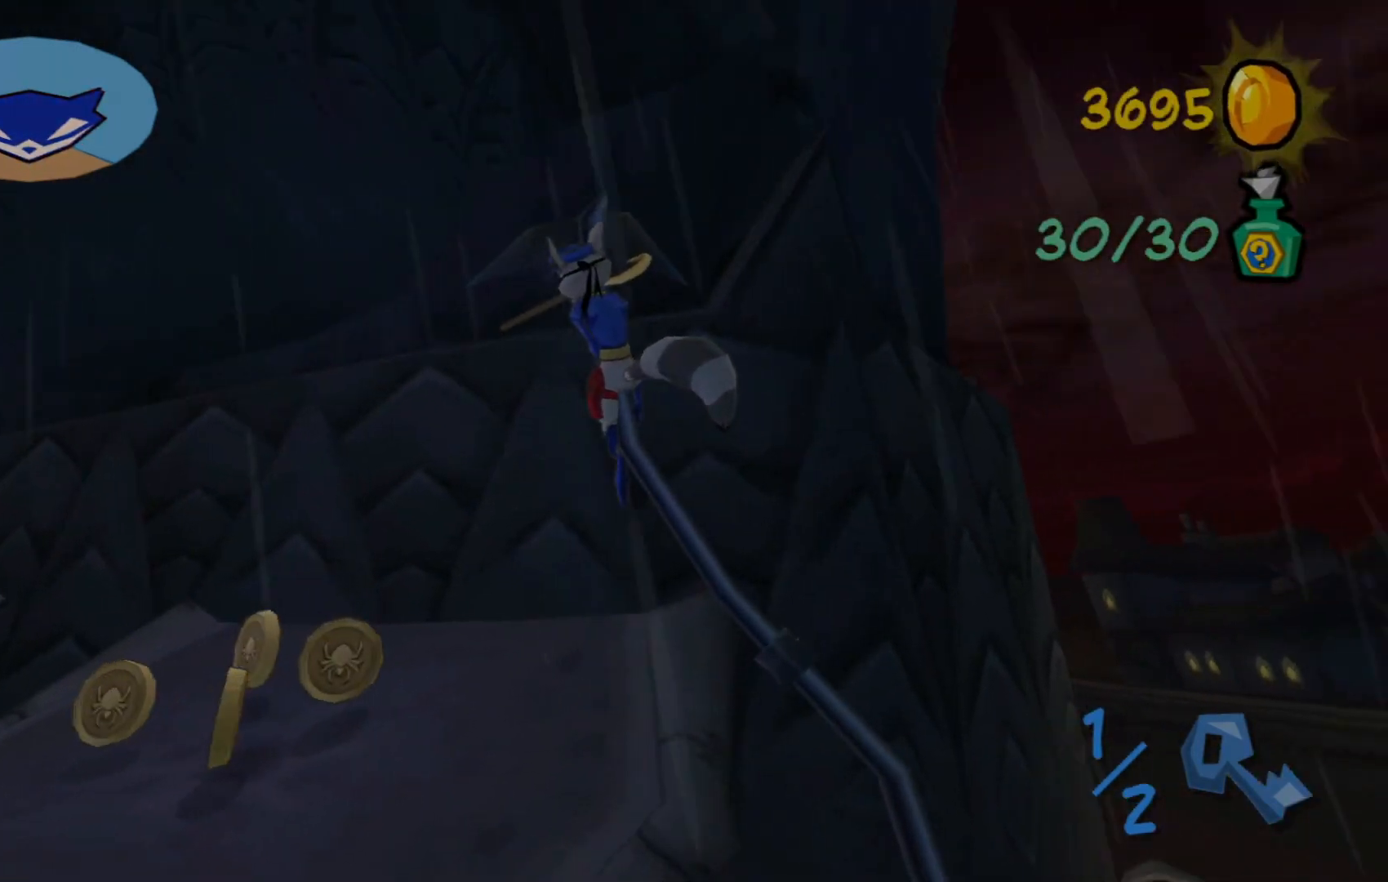
{"buttons": [], "left_stick": "right", "right_stick": "down-right", "events": [[133, "right_stick", "right"], [167, "left_stick", "right"], [400, "right_stick", "down-right"]]}
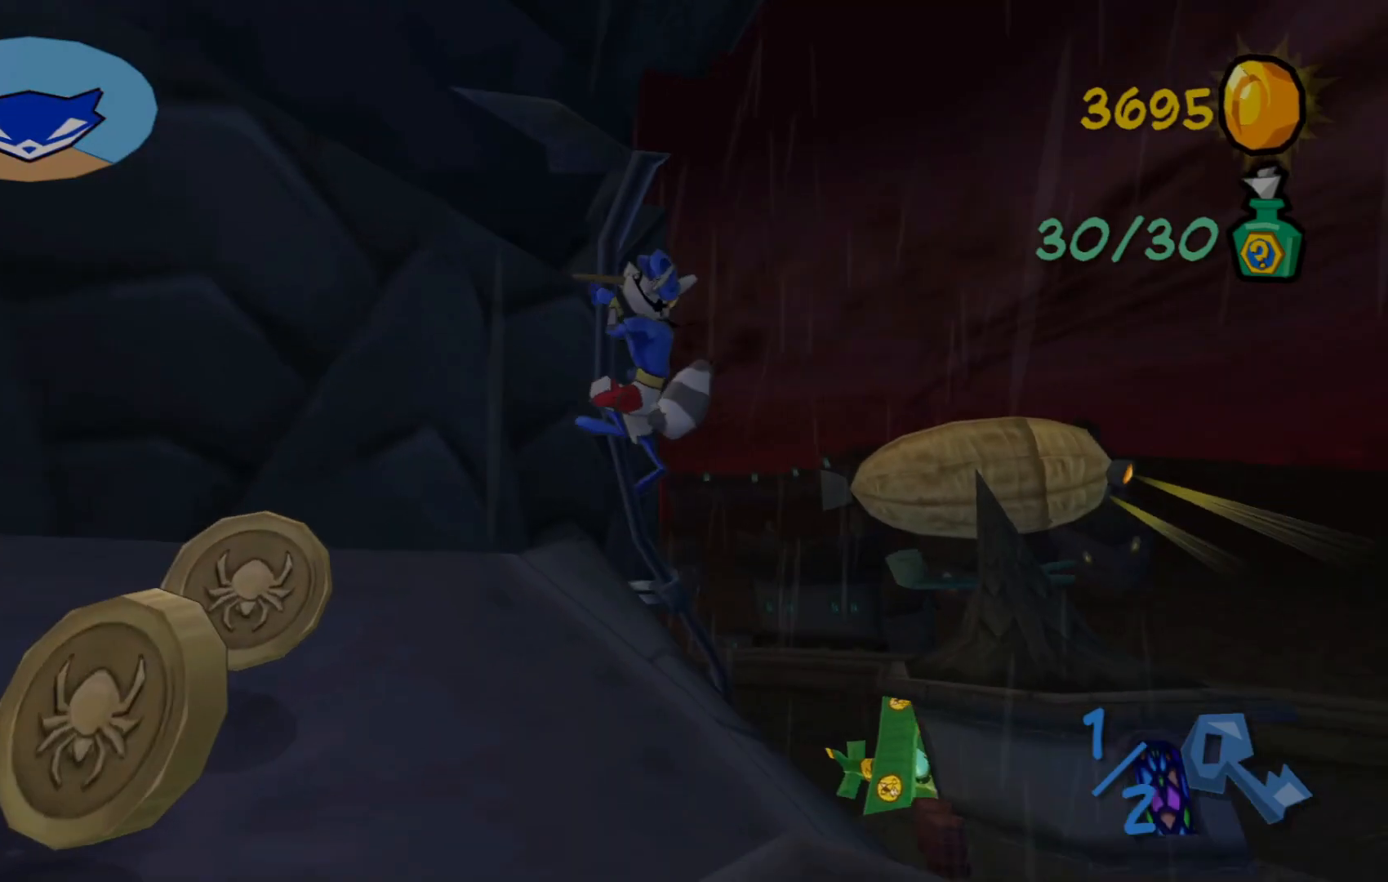
{"buttons": ["A"], "left_stick": "up-right", "right_stick": "center", "events": [[100, "left_stick", "up-right"], [117, "right_stick", "center"], [317, "A", "down"]]}
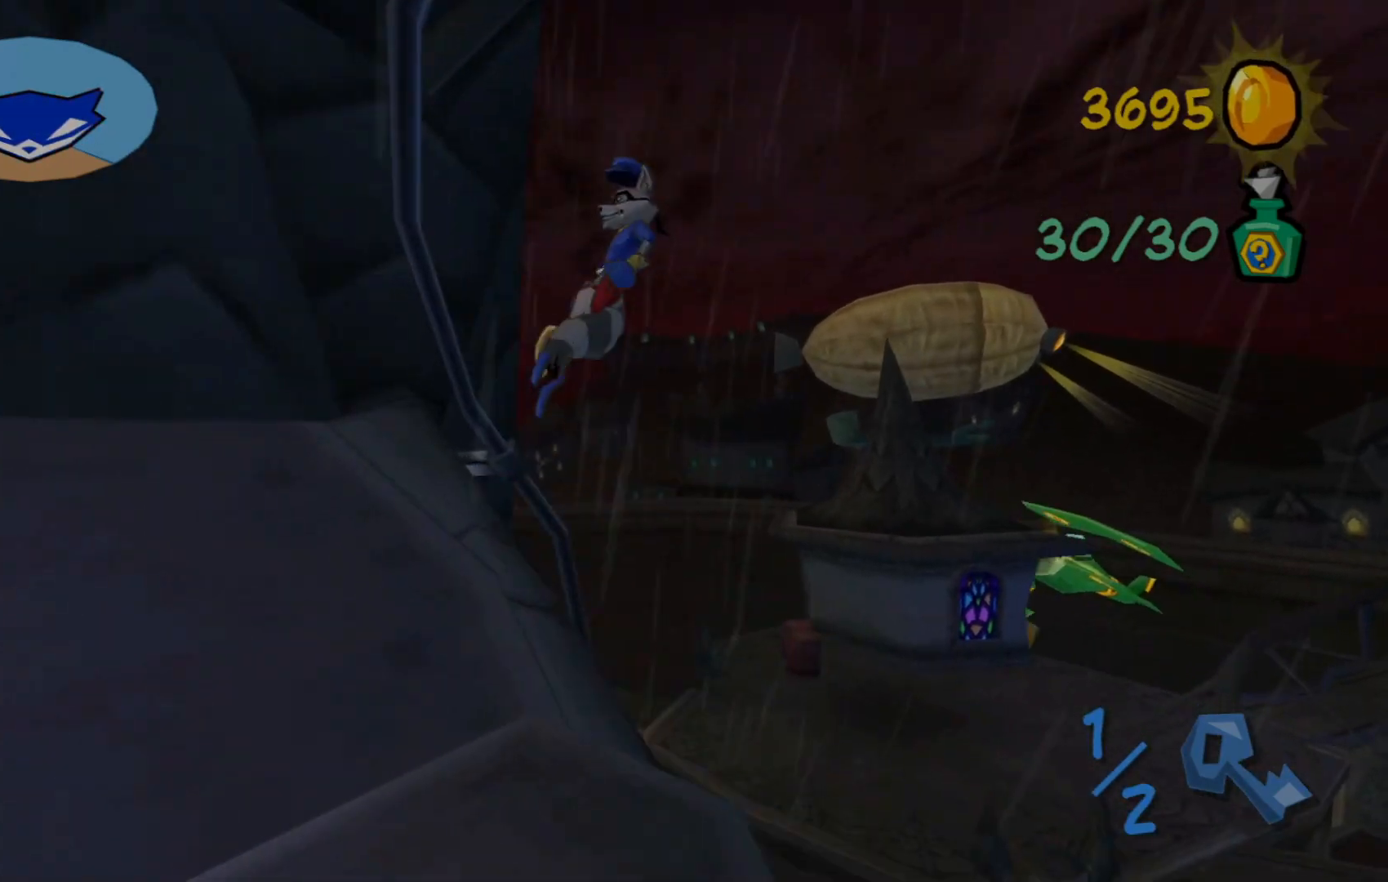
{"buttons": [], "left_stick": "up-right", "right_stick": "center", "events": [[67, "A", "up"], [167, "A", "down"], [400, "A", "up"]]}
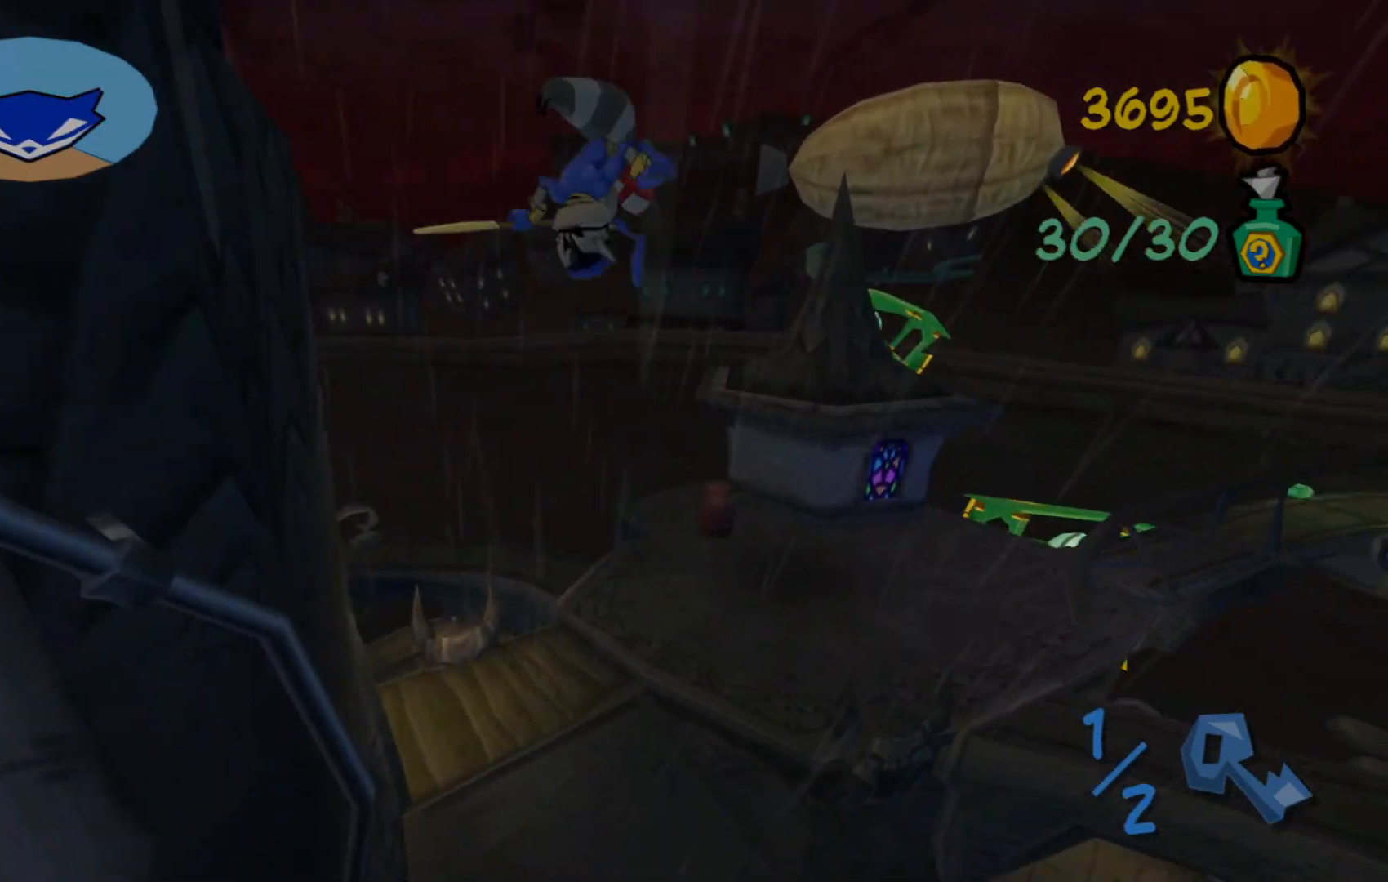
{"buttons": [], "left_stick": "up", "right_stick": "right", "events": [[183, "left_stick", "up"], [217, "right_stick", "right"]]}
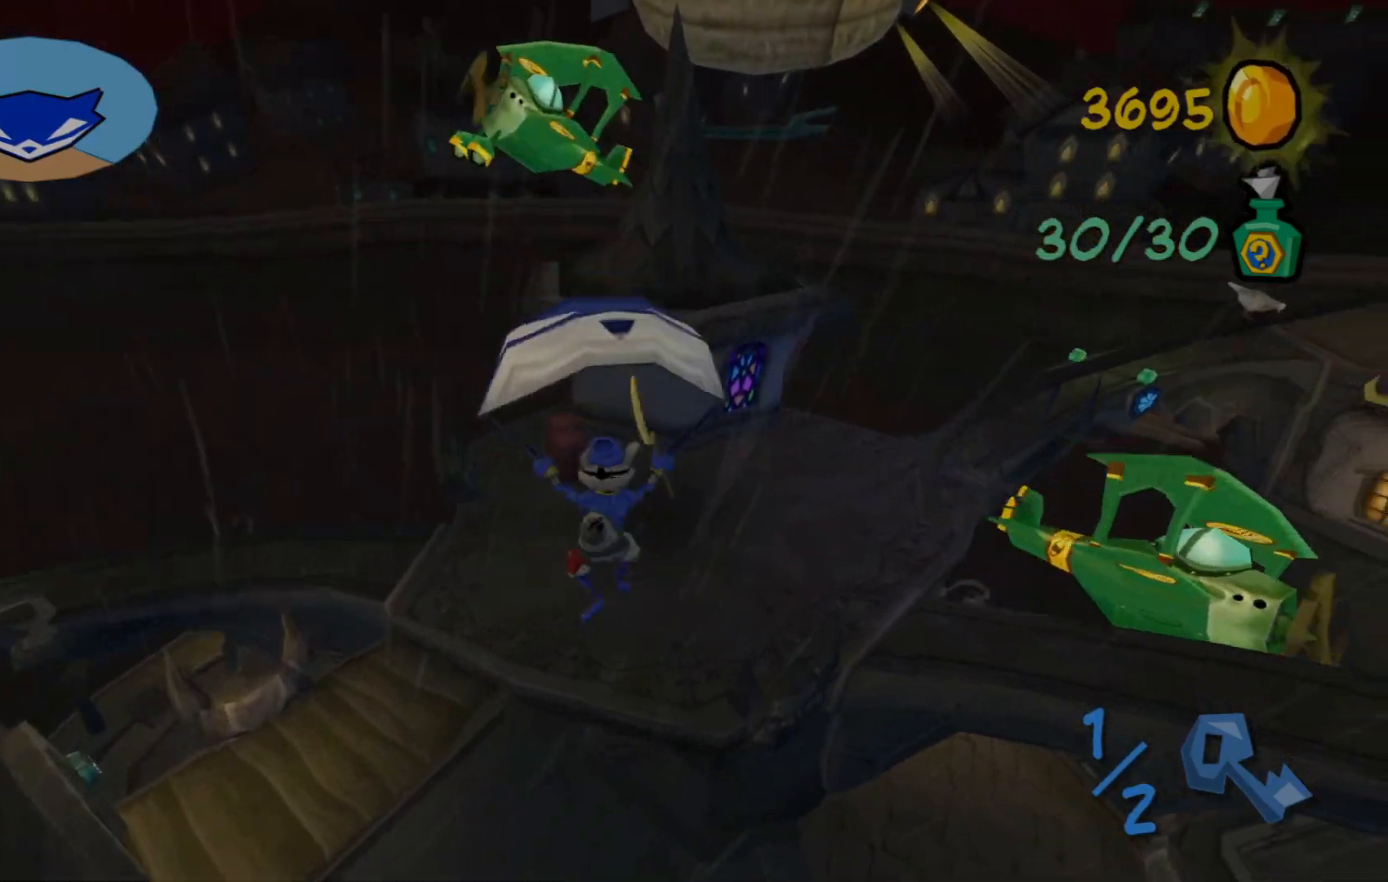
{"buttons": [], "left_stick": "up", "right_stick": "up-right", "events": [[350, "right_stick", "up-right"]]}
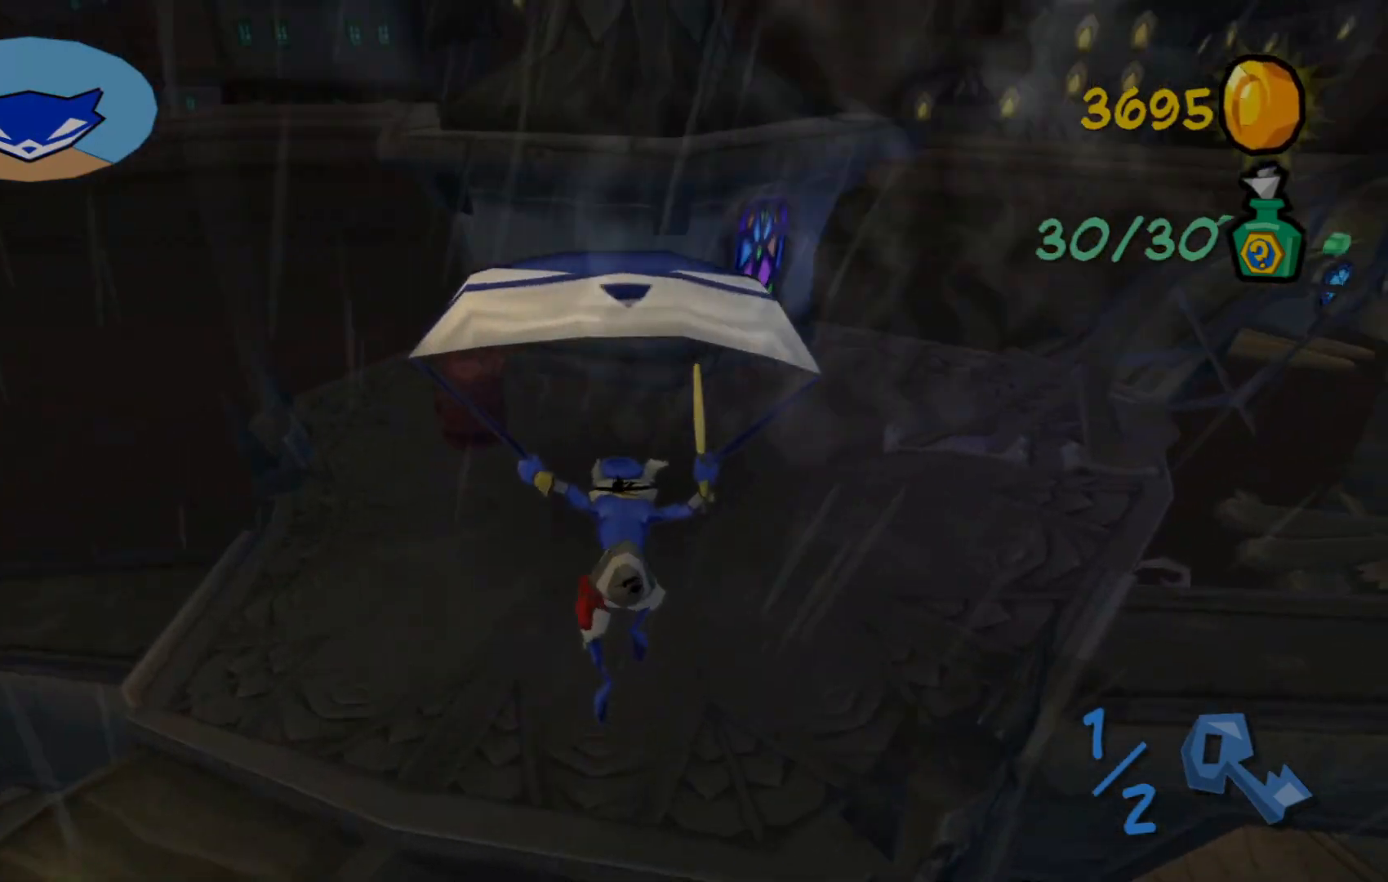
{"buttons": [], "left_stick": "up", "right_stick": "up-right", "events": [[67, "left_stick", "up-right"], [200, "left_stick", "up"], [367, "L3", "down"], [500, "L3", "up"]]}